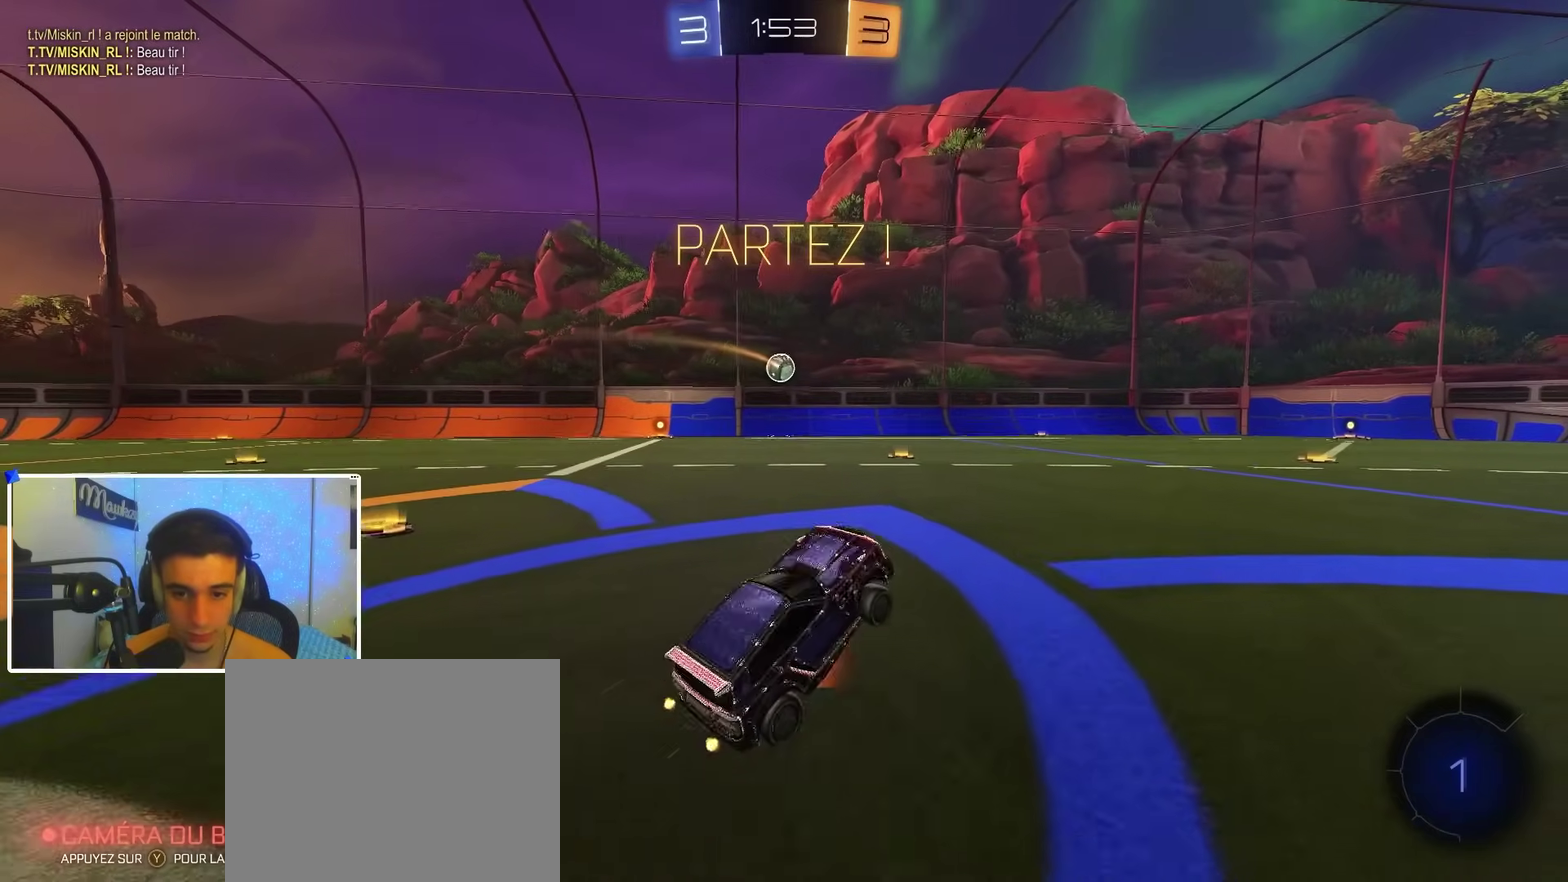
Gameplay with a controller (Xbox layout); each line is a JSON object with the inputs held at the frame after it (dt_ms = milliseconds from this image to that frame). "events" lists button and stick changes between this image and that frame as [ms after this image, input, new state], when the widget could be followed in between.
{"dt_ms": 600, "buttons": ["R2"], "left_stick": "left", "right_stick": "center", "events": [[33, "A", "up"], [67, "left_stick", "right"], [200, "left_stick", "center"], [433, "R2", "up"], [433, "left_stick", "left"], [600, "R2", "down"]]}
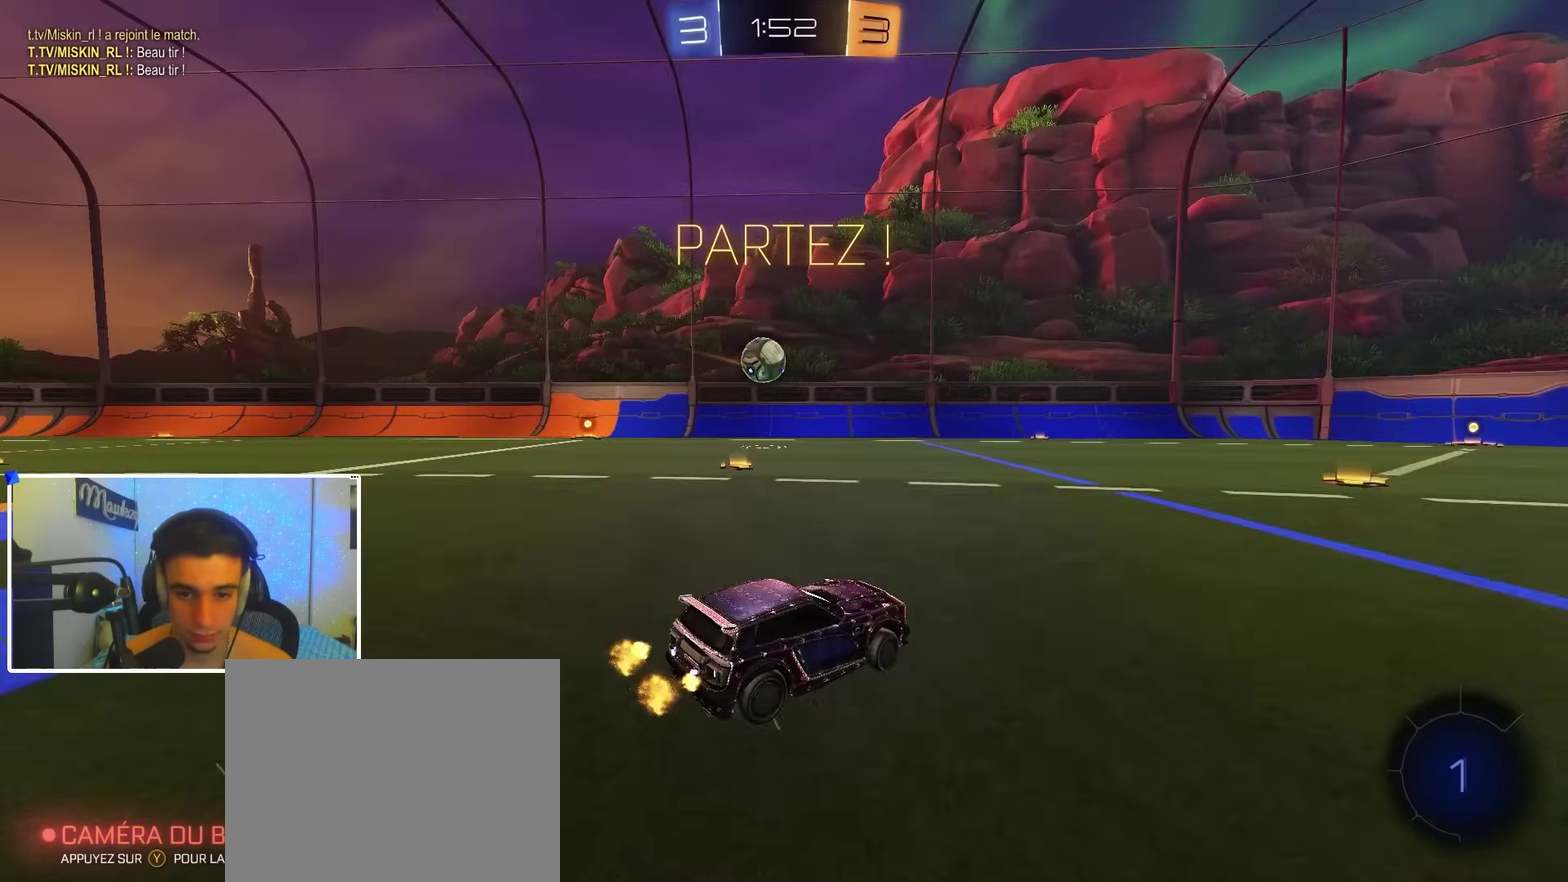
{"dt_ms": 400, "buttons": ["R2"], "left_stick": "left", "right_stick": "center", "events": [[33, "X", "down"], [33, "left_stick", "down-left"], [117, "X", "up"], [200, "left_stick", "left"]]}
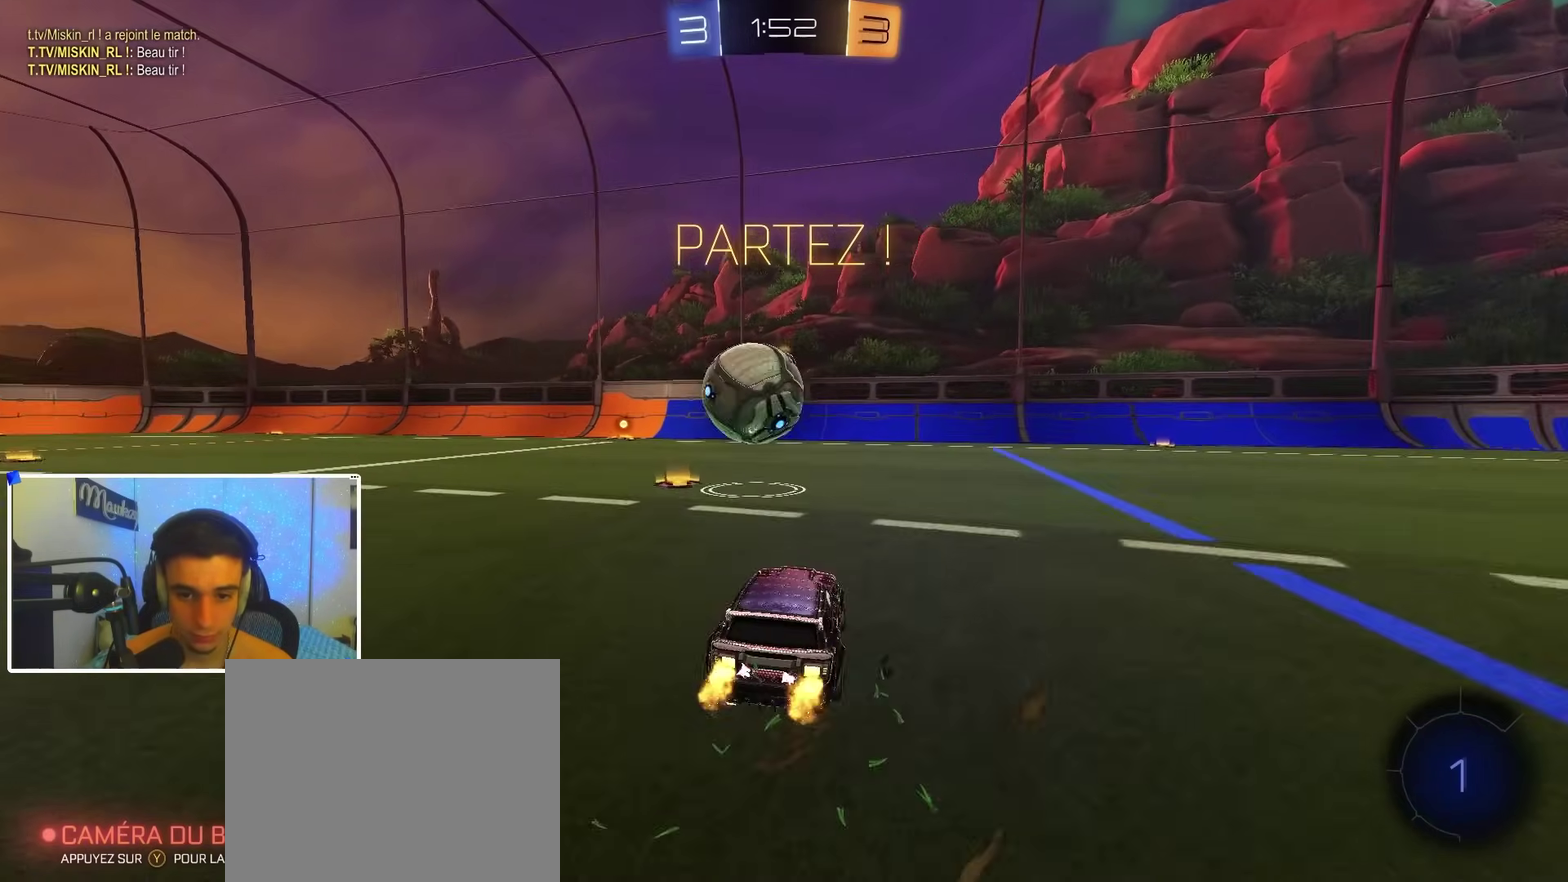
{"dt_ms": 700, "buttons": ["A", "B", "X", "R1"], "left_stick": "left", "right_stick": "center"}
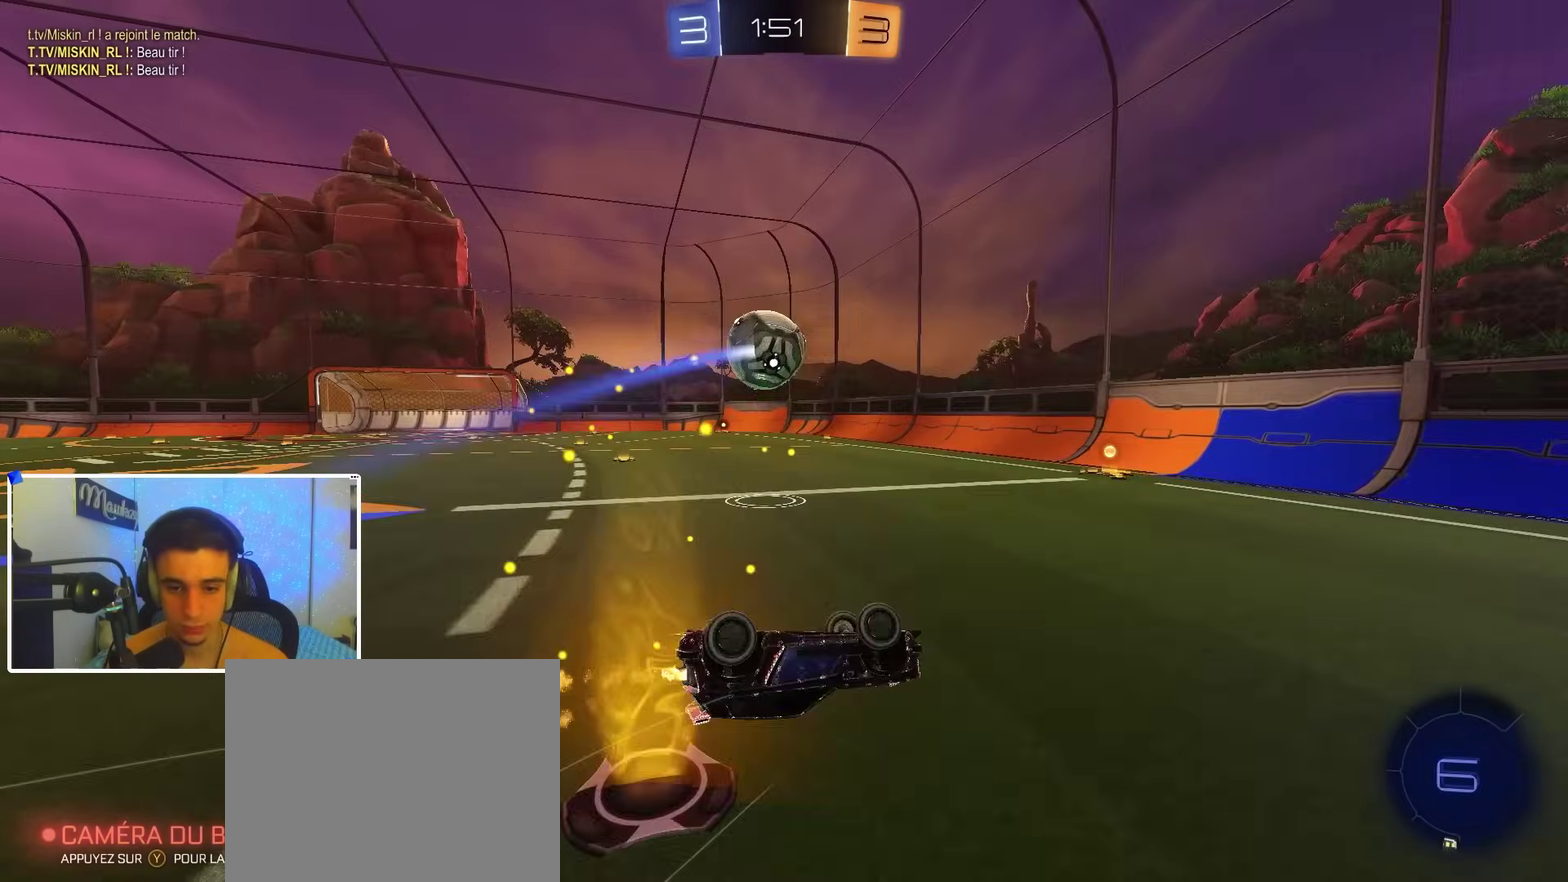
{"dt_ms": 300, "buttons": ["A", "B", "X", "R1"], "left_stick": "left", "right_stick": "center", "events": [[33, "left_stick", "down-left"], [267, "left_stick", "left"]]}
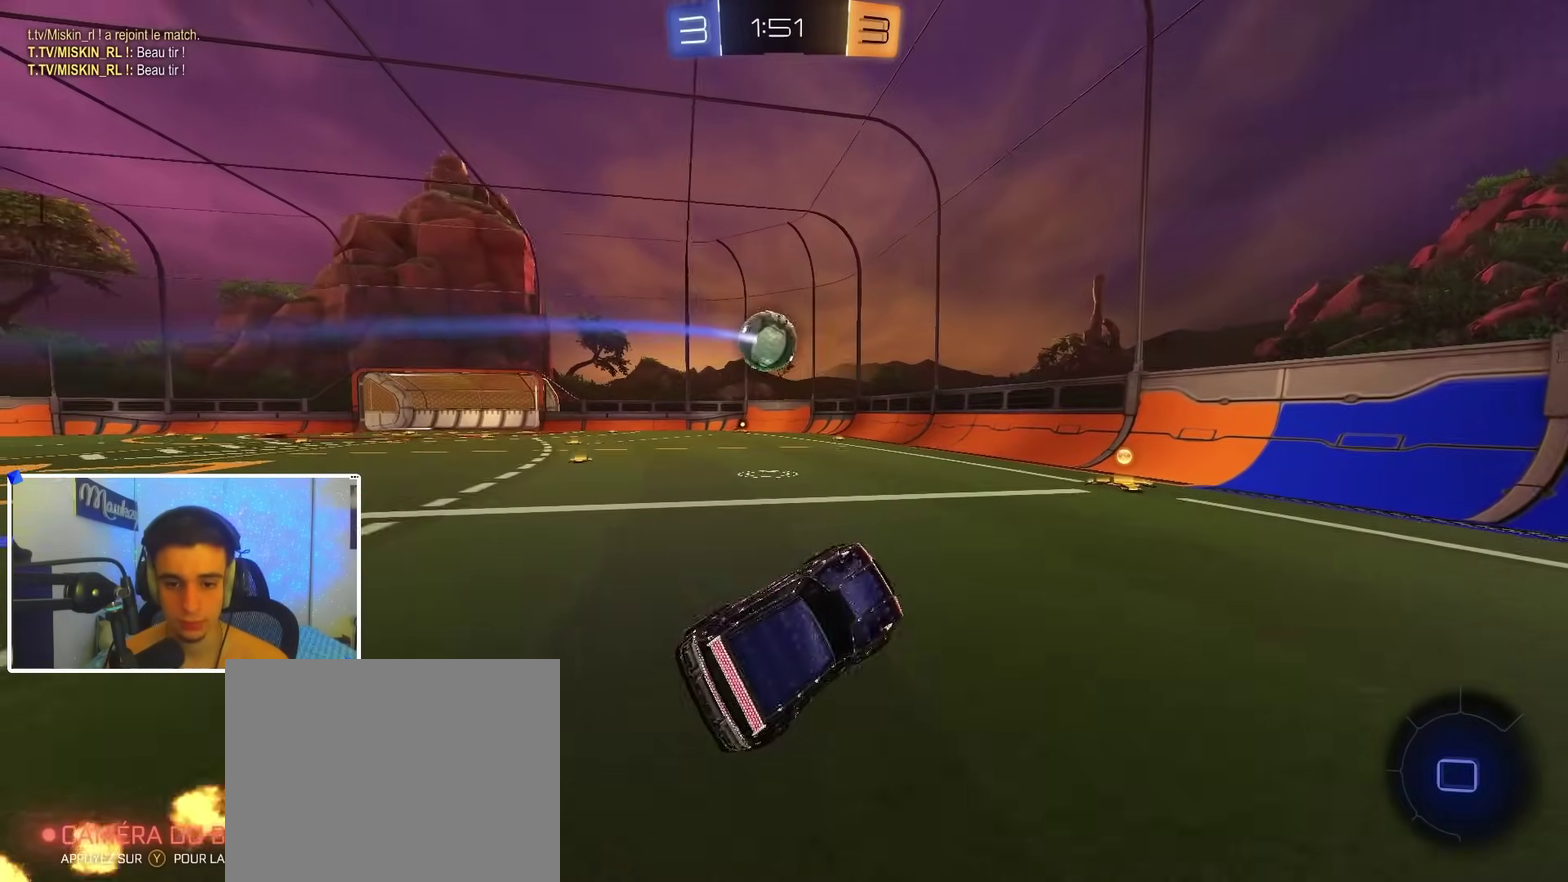
{"dt_ms": 500, "buttons": ["B", "R2"], "left_stick": "right", "right_stick": "center", "events": [[17, "X", "up"], [33, "R1", "up"], [33, "left_stick", "up-left"], [117, "A", "up"], [150, "left_stick", "center"], [233, "R2", "down"], [317, "left_stick", "left"], [500, "left_stick", "right"]]}
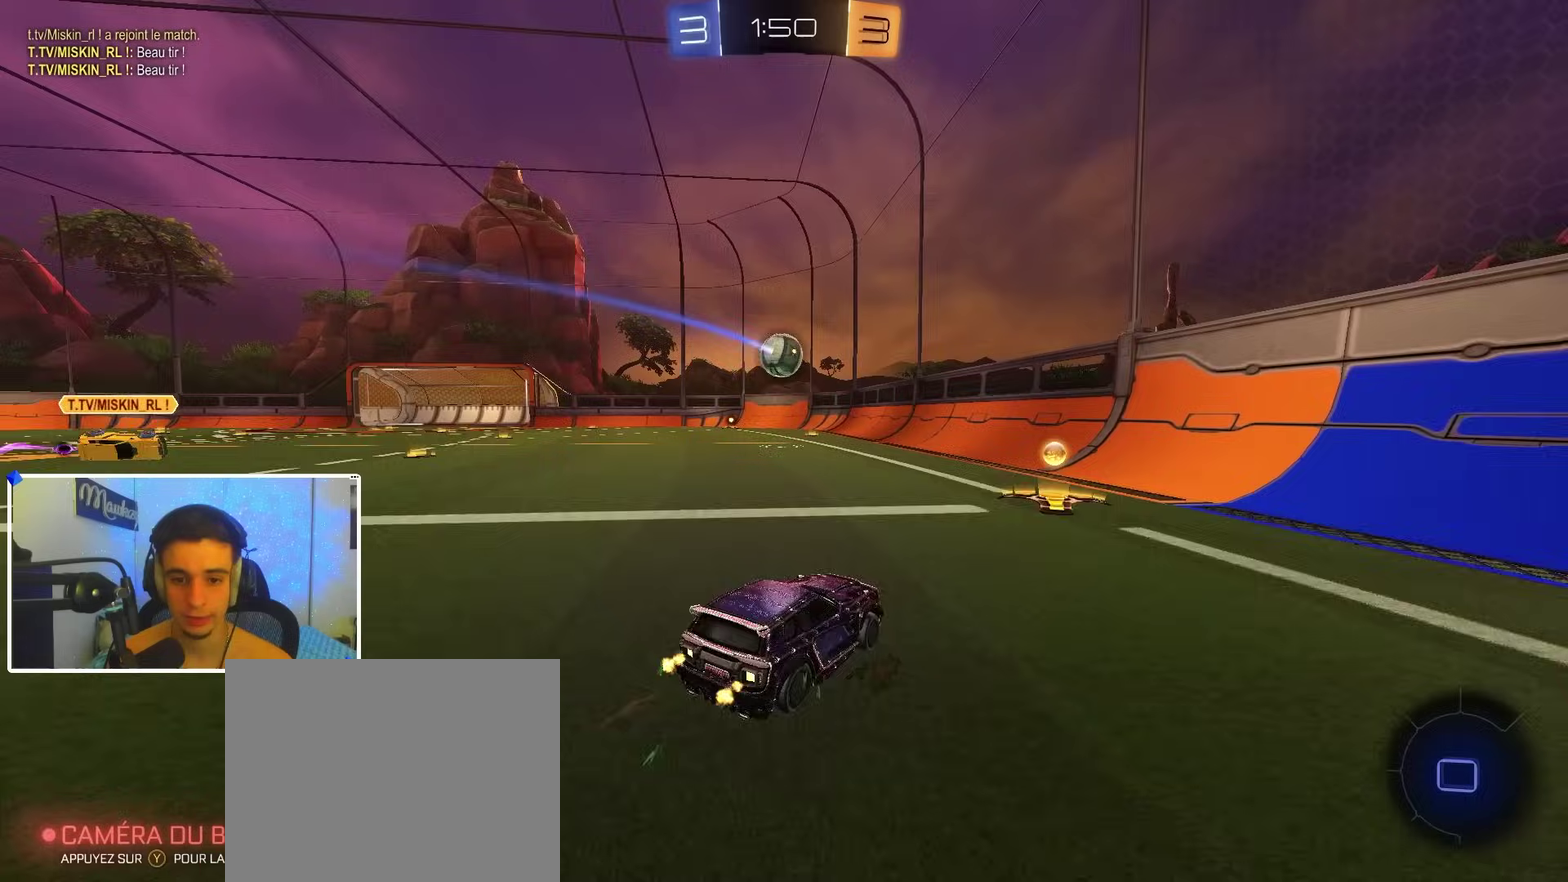
{"dt_ms": 300, "buttons": ["B", "R2"], "left_stick": "down-left", "right_stick": "center"}
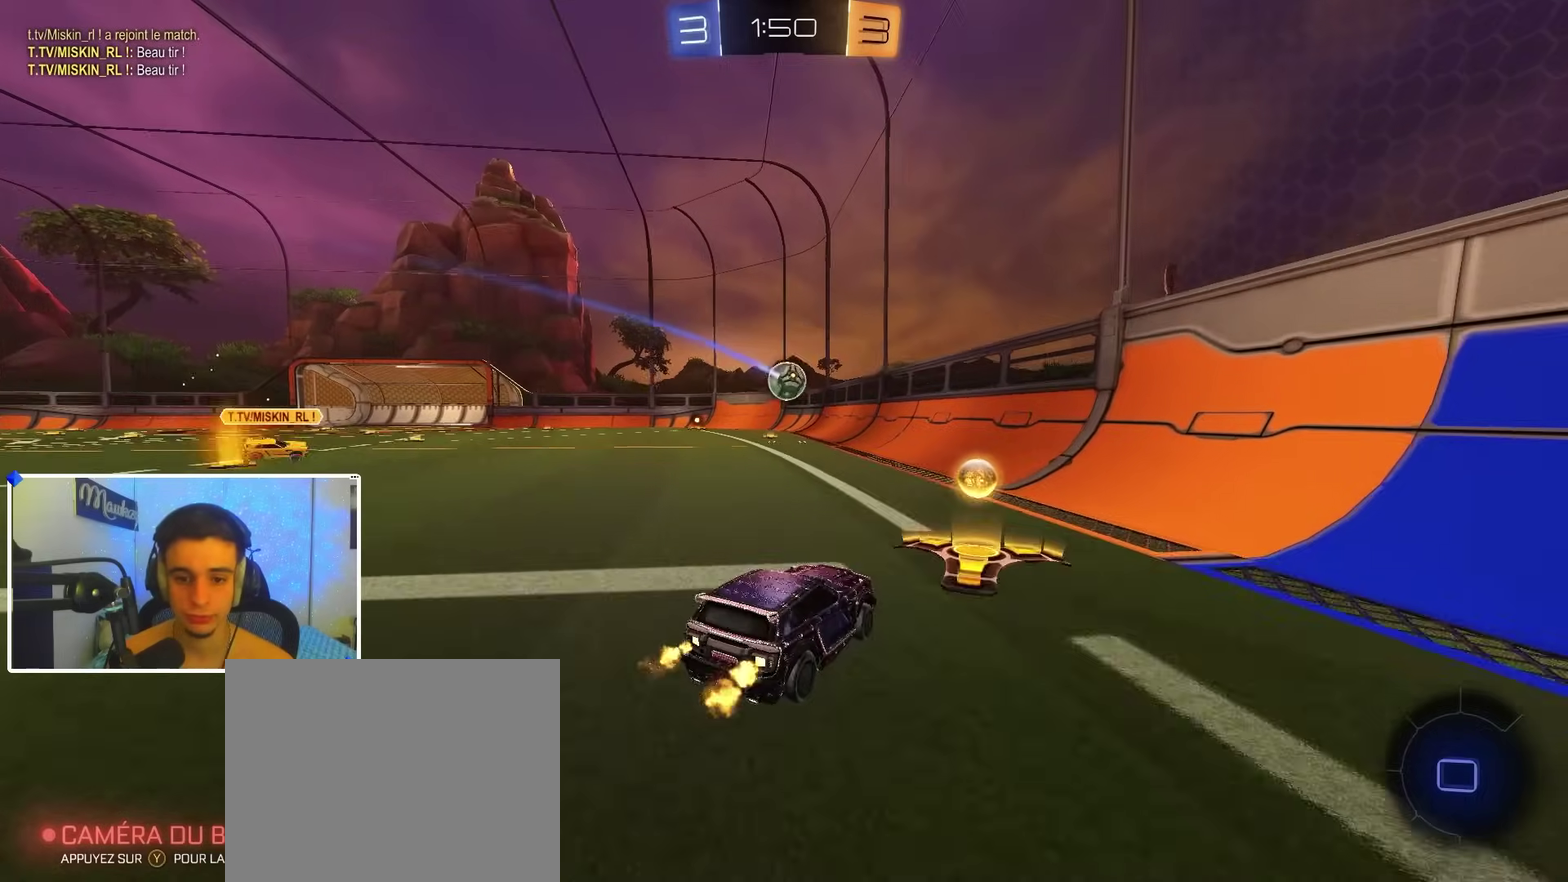
{"dt_ms": 700, "buttons": [], "left_stick": "down-left", "right_stick": "center"}
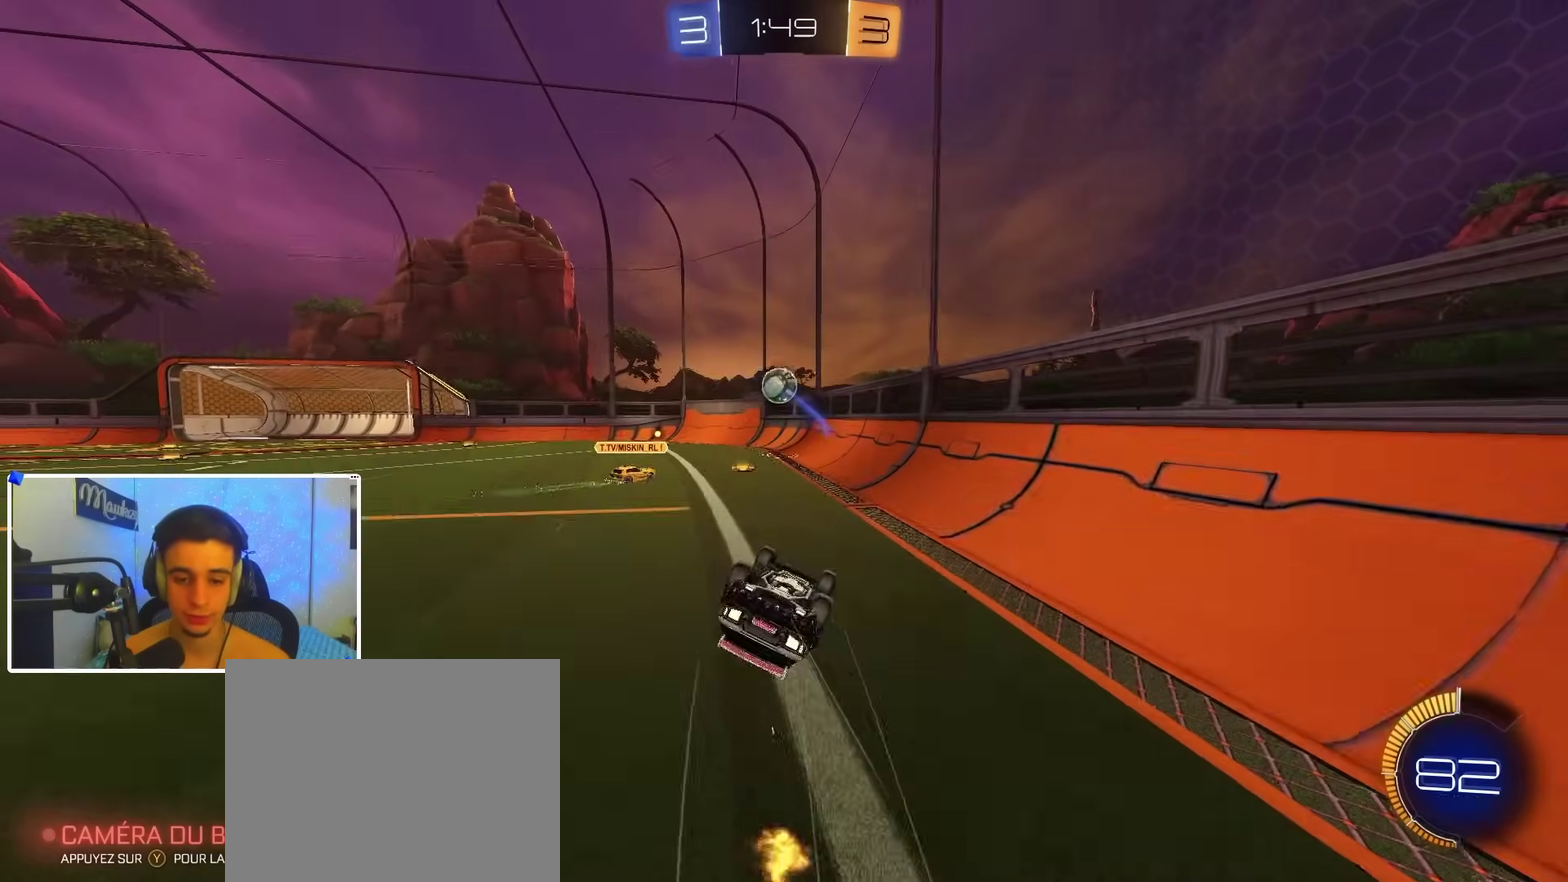
{"dt_ms": 400, "buttons": ["R1"], "left_stick": "left", "right_stick": "center", "events": [[17, "R1", "down"], [333, "left_stick", "left"]]}
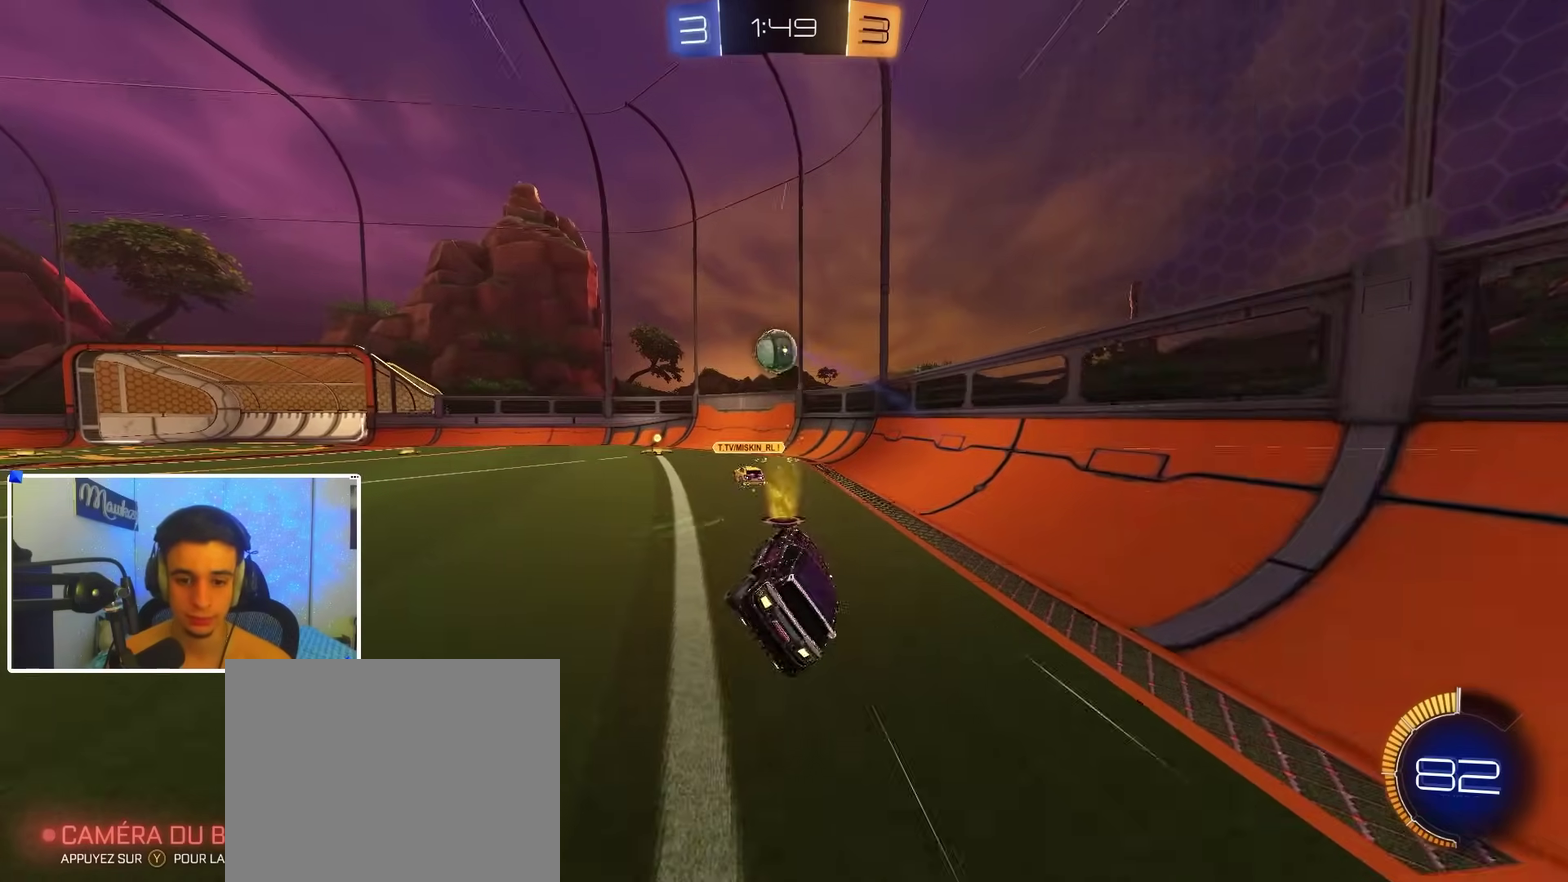
{"dt_ms": 600, "buttons": ["R2"], "left_stick": "left", "right_stick": "center", "events": [[100, "R1", "up"], [133, "left_stick", "center"], [183, "R2", "down"], [533, "left_stick", "left"]]}
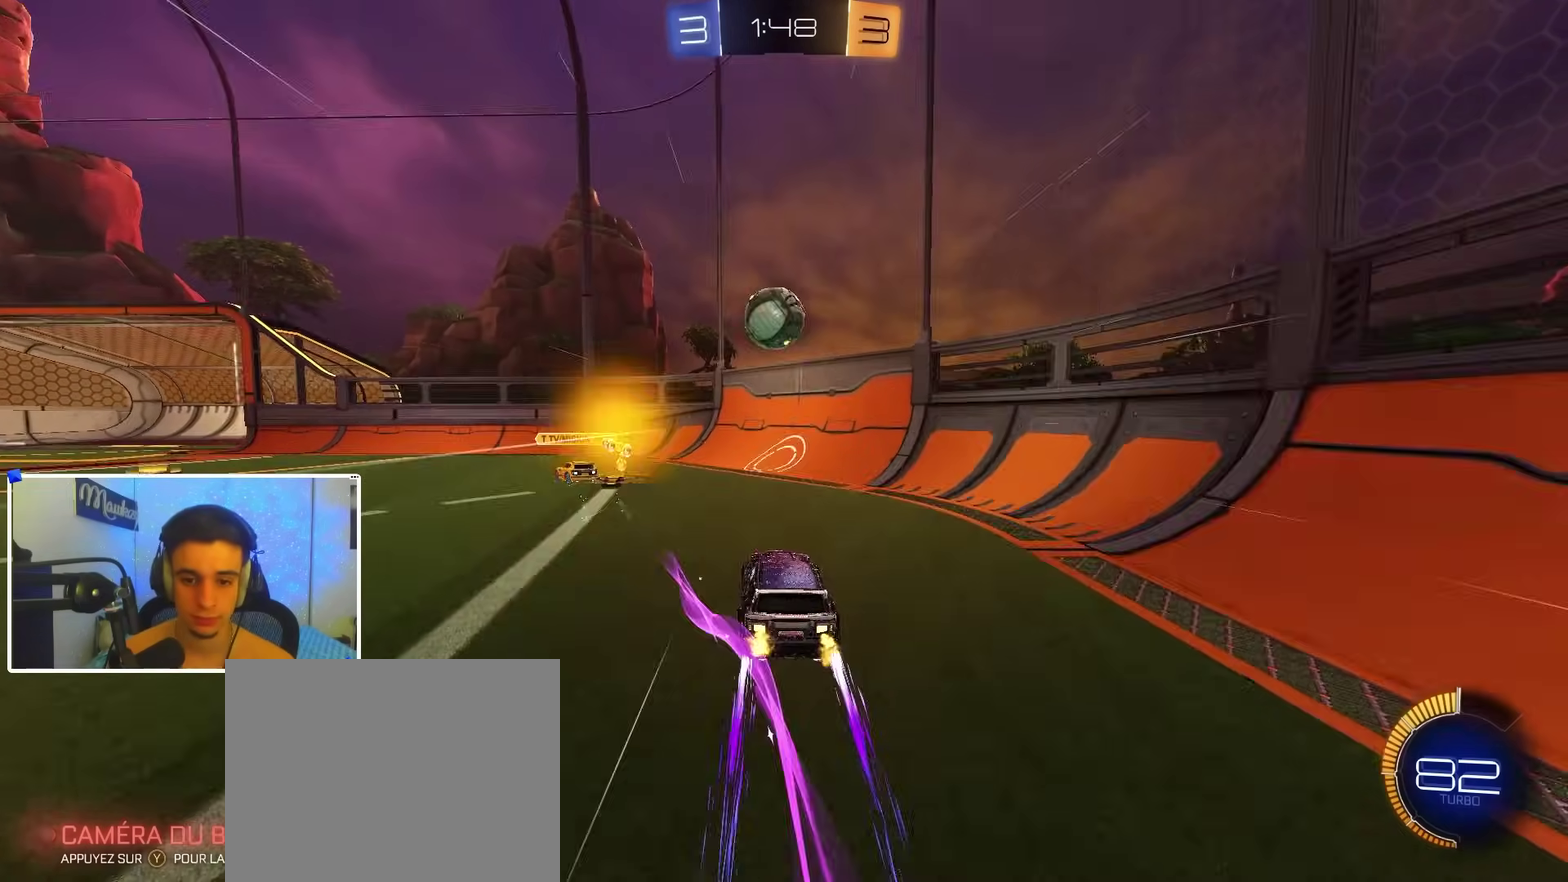
{"dt_ms": 300, "buttons": ["A", "R1"], "left_stick": "up-left", "right_stick": "center", "events": [[17, "A", "down"], [33, "left_stick", "down-left"], [117, "left_stick", "center"], [133, "A", "up"], [200, "A", "down"], [217, "R2", "up"], [267, "R1", "down"], [267, "left_stick", "up-left"]]}
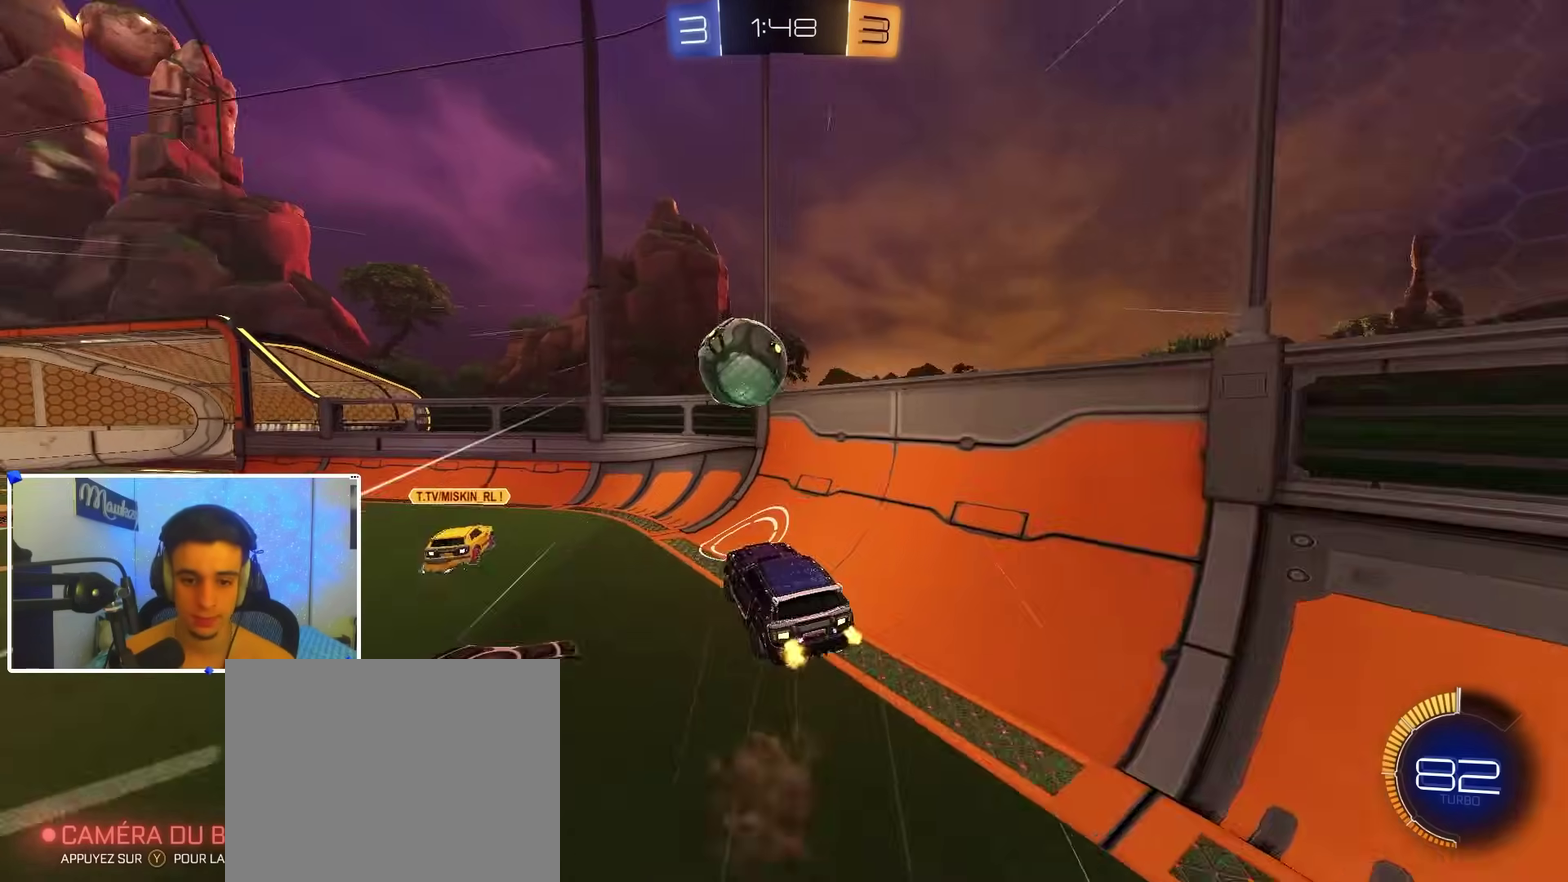
{"dt_ms": 900, "buttons": ["R2"], "left_stick": "left", "right_stick": "center", "events": [[133, "left_stick", "right"], [183, "A", "up"], [217, "left_stick", "left"], [300, "R2", "down"], [317, "R1", "up"], [583, "left_stick", "center"], [600, "R2", "up"], [633, "L2", "down"], [683, "left_stick", "right"], [850, "L2", "up"], [883, "R2", "down"], [883, "left_stick", "left"]]}
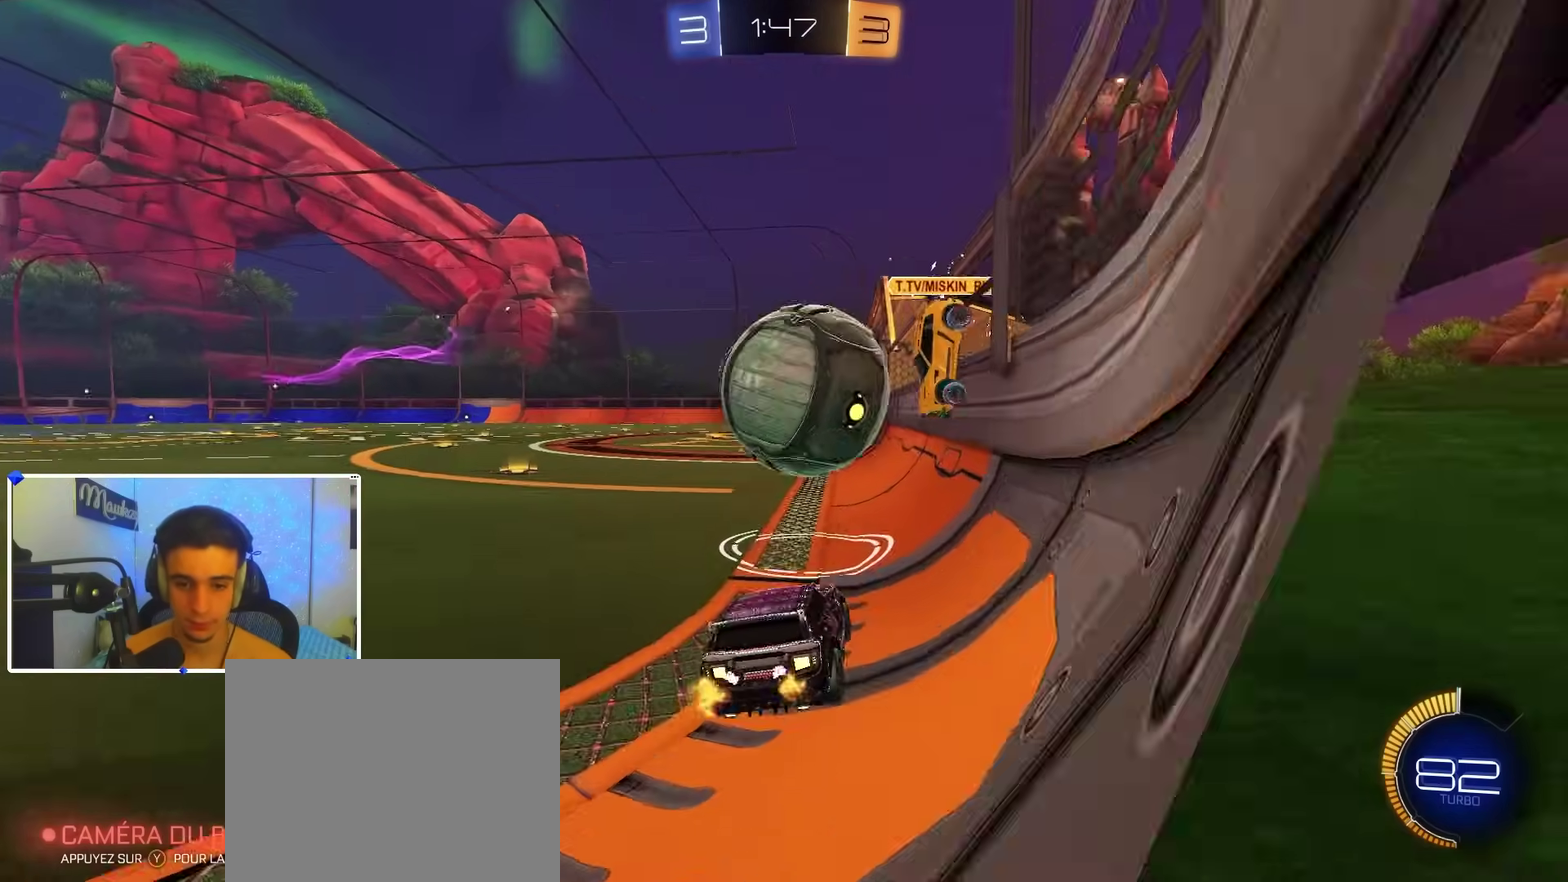
{"dt_ms": 300, "buttons": ["R2"], "left_stick": "right", "right_stick": "center", "events": [[233, "left_stick", "right"]]}
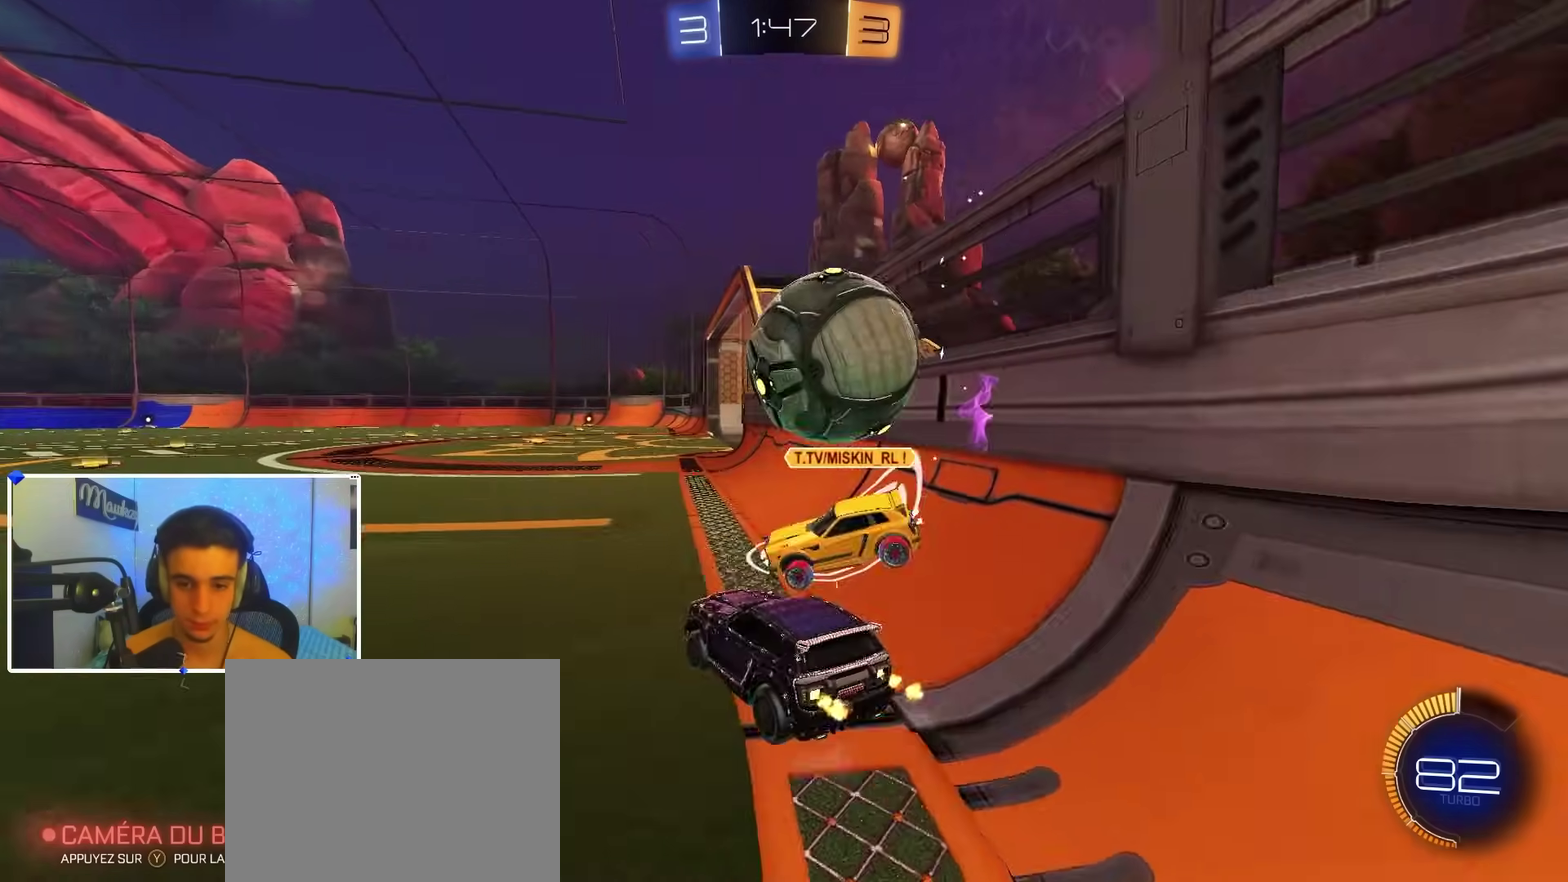
{"dt_ms": 600, "buttons": ["B", "R2"], "left_stick": "right", "right_stick": "center", "events": [[67, "Y", "down"], [183, "Y", "up"], [300, "left_stick", "center"], [400, "R2", "up"], [500, "B", "down"], [500, "R2", "down"], [567, "left_stick", "right"]]}
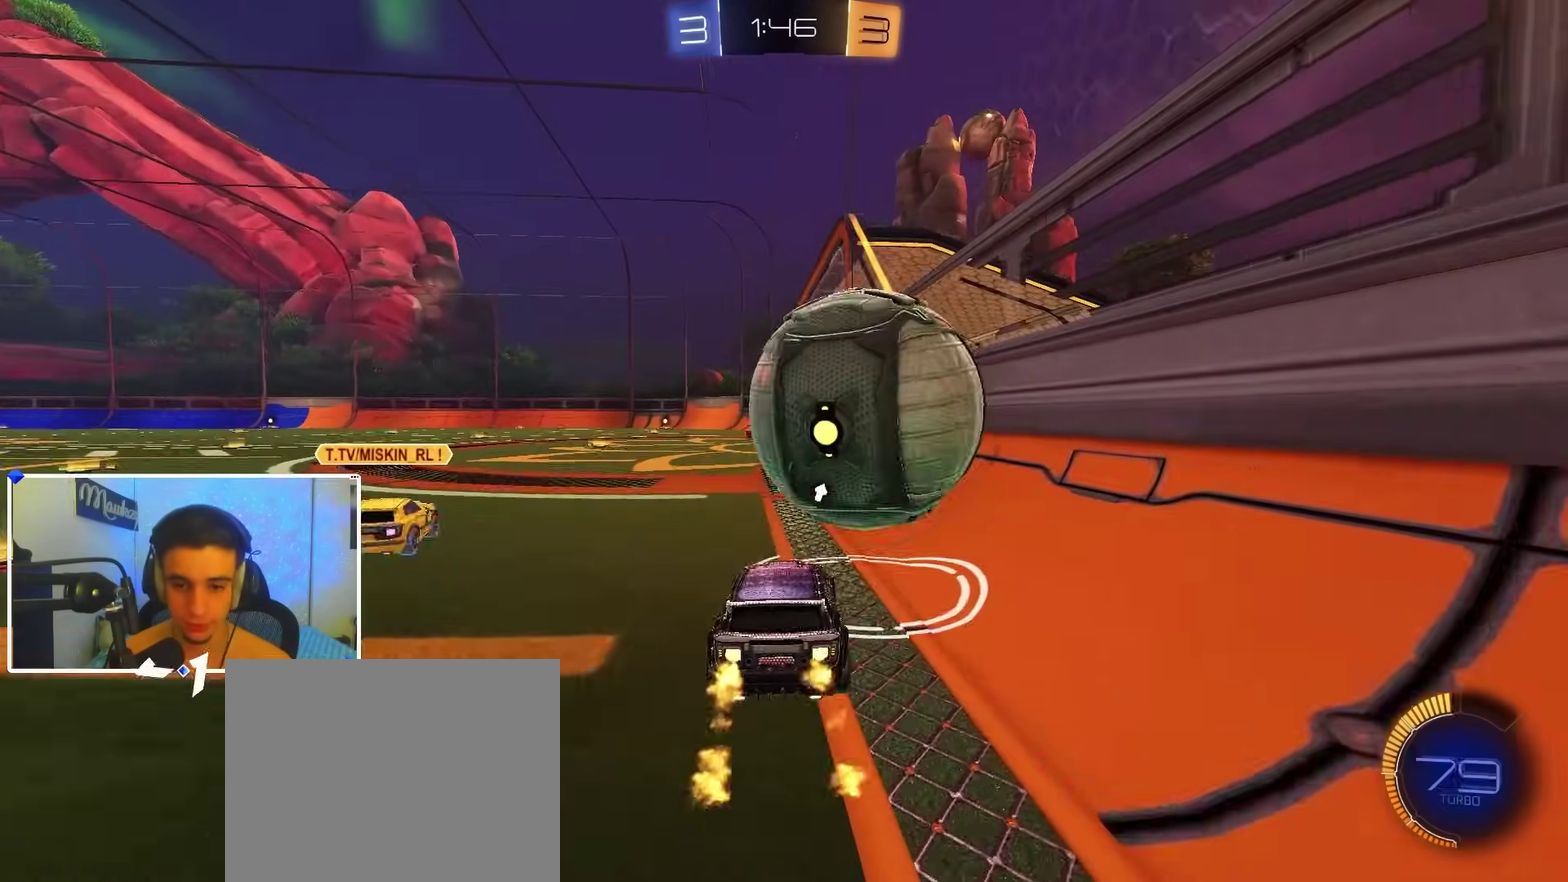
{"dt_ms": 400, "buttons": ["A", "R2"], "left_stick": "down-left", "right_stick": "center", "events": [[83, "B", "up"], [100, "left_stick", "left"], [217, "left_stick", "center"], [300, "left_stick", "down-left"], [400, "A", "down"]]}
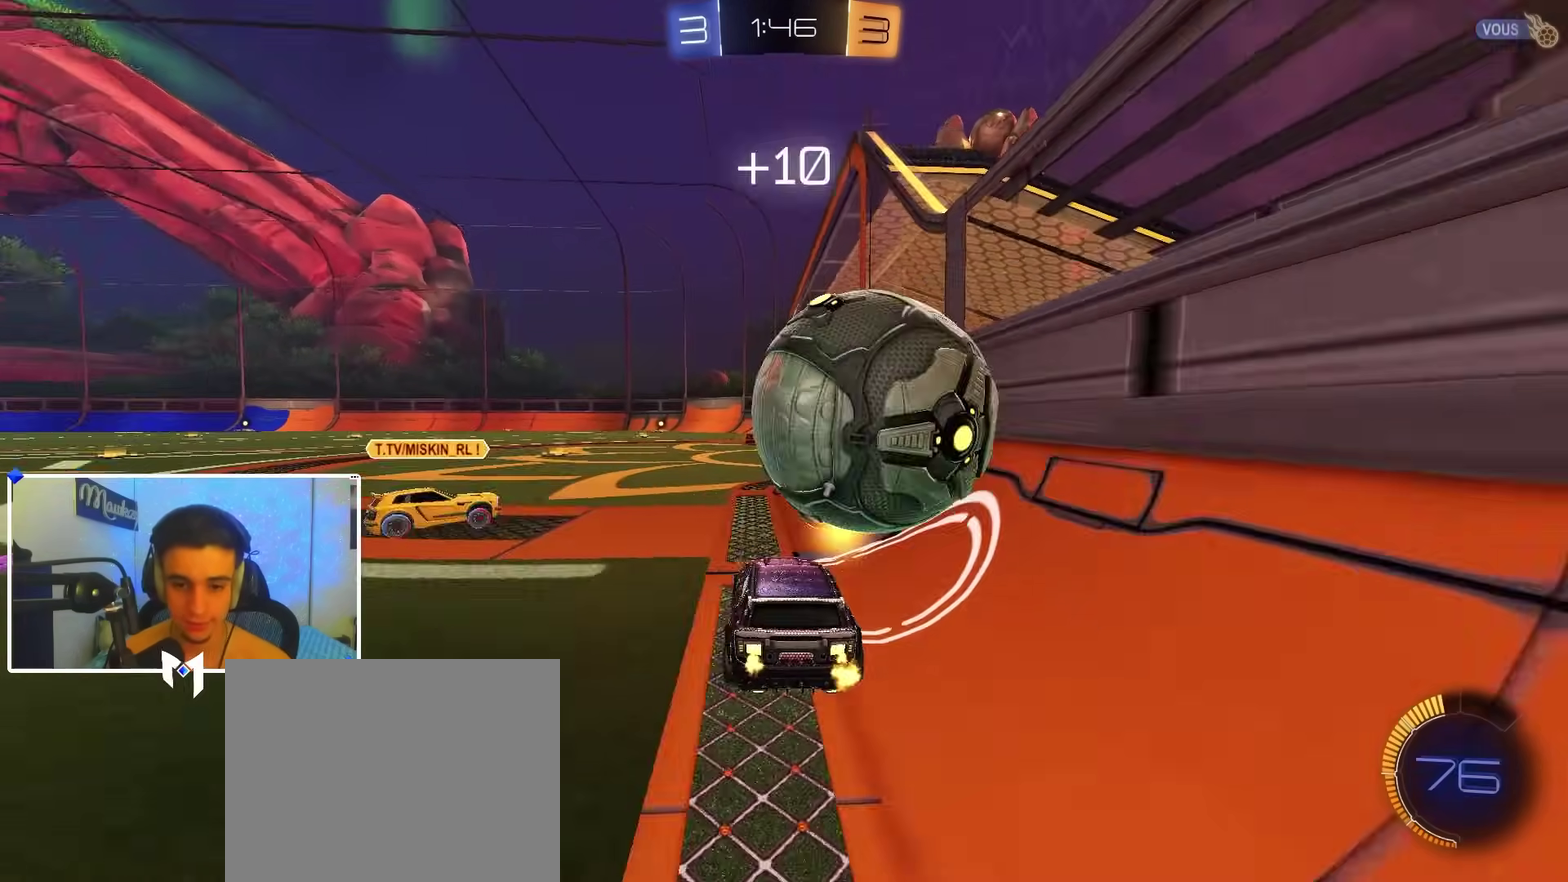
{"dt_ms": 600, "buttons": ["B", "R2"], "left_stick": "right", "right_stick": "center", "events": [[17, "L2", "down"], [33, "R2", "up"], [67, "left_stick", "down"], [167, "left_stick", "right"], [267, "B", "down"], [267, "left_stick", "up-right"], [300, "L2", "up"], [300, "R2", "down"], [417, "left_stick", "down"], [517, "A", "up"], [550, "left_stick", "center"], [600, "left_stick", "right"]]}
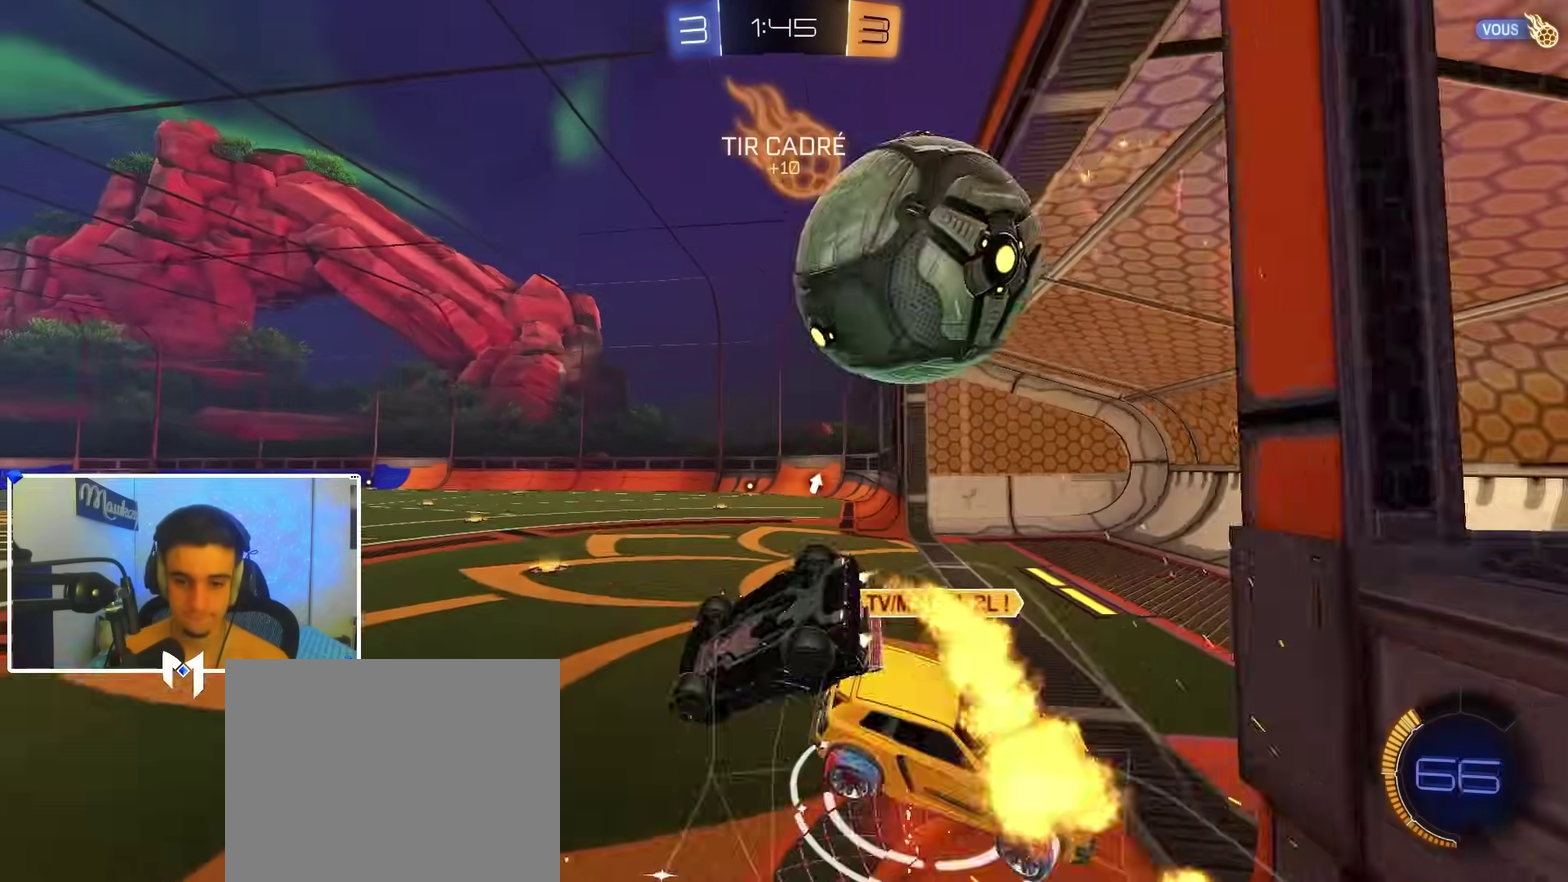
{"dt_ms": 400, "buttons": ["B", "L1", "R2"], "left_stick": "down-right", "right_stick": "center", "events": [[117, "left_stick", "down"], [150, "L1", "down"], [383, "left_stick", "down-right"]]}
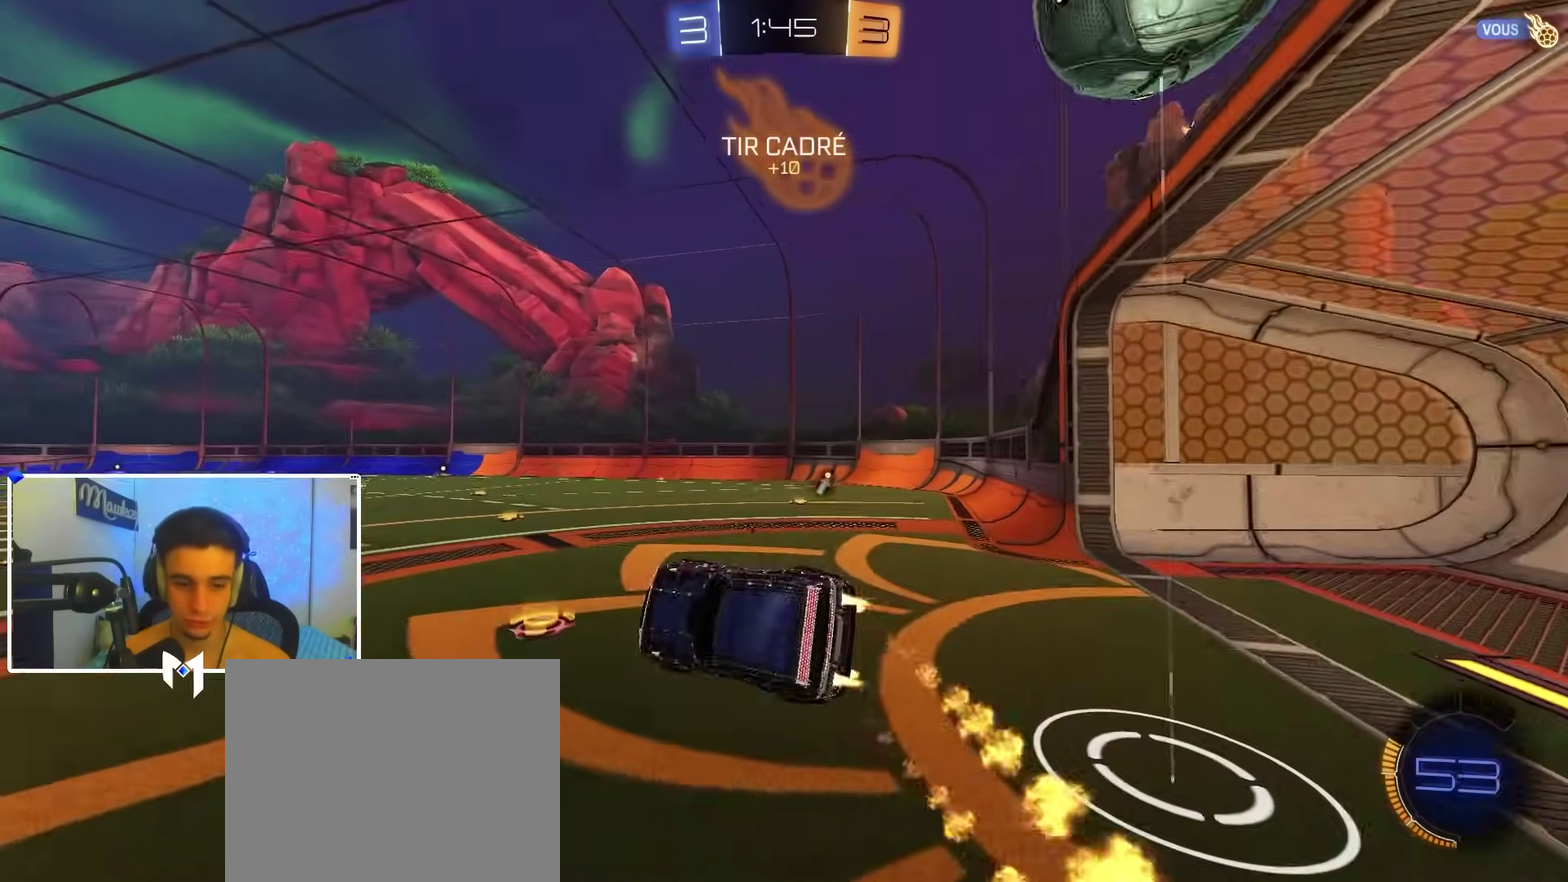
{"dt_ms": 500, "buttons": ["R2"], "left_stick": "right", "right_stick": "center", "events": [[17, "B", "up"], [17, "left_stick", "right"], [67, "L1", "up"], [183, "left_stick", "center"], [233, "Y", "down"], [300, "Y", "up"], [333, "left_stick", "right"]]}
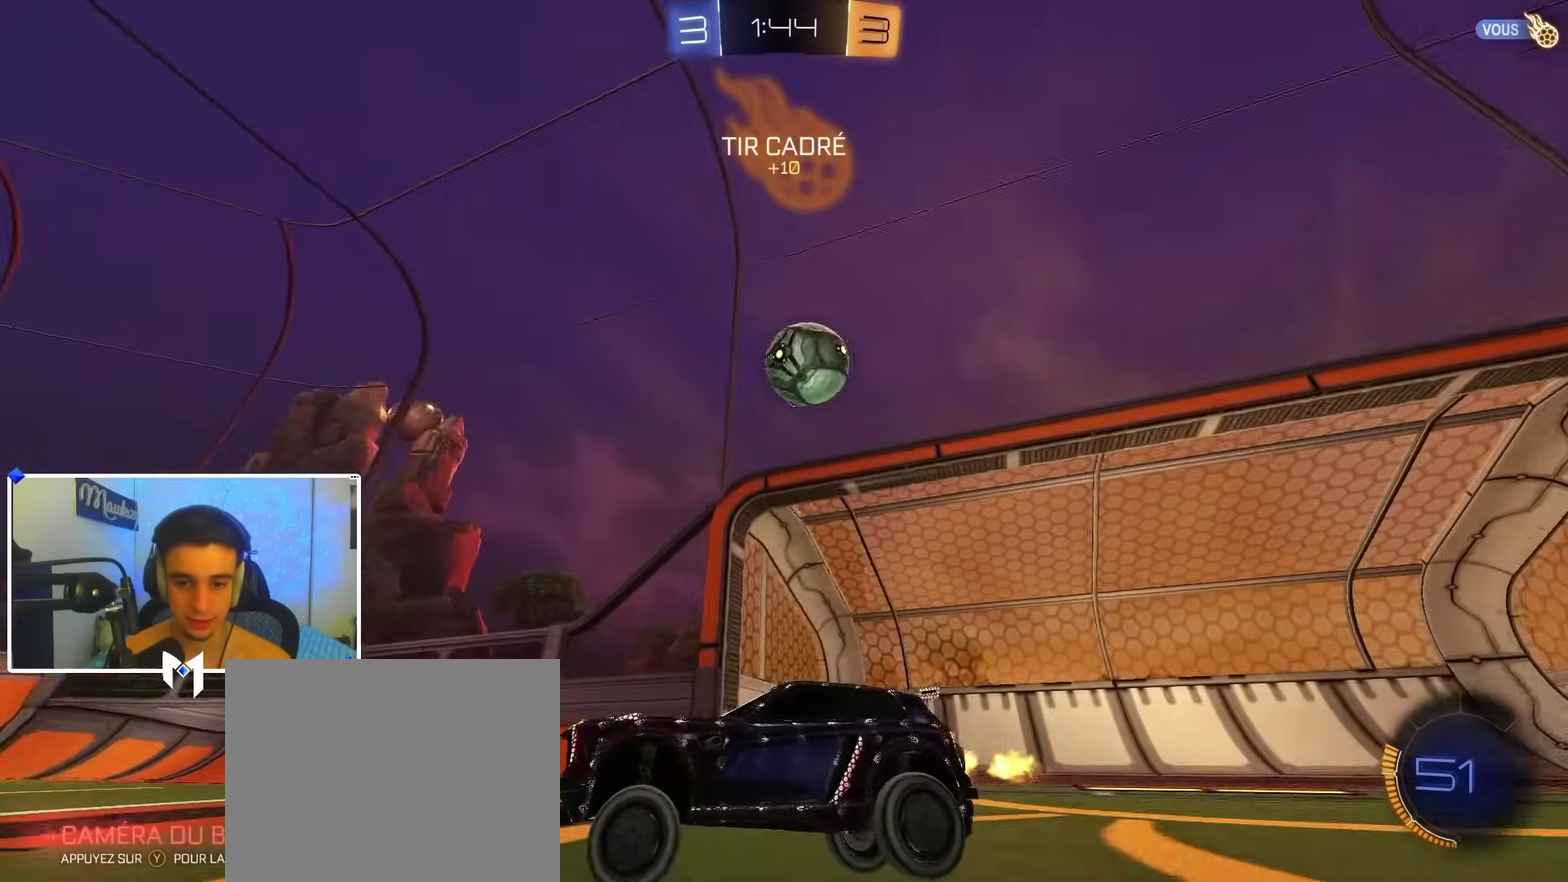
{"dt_ms": 500, "buttons": ["R2"], "left_stick": "right", "right_stick": "center", "events": [[200, "B", "down"], [200, "Y", "down"], [300, "Y", "up"], [333, "left_stick", "center"], [483, "left_stick", "right"], [500, "B", "up"]]}
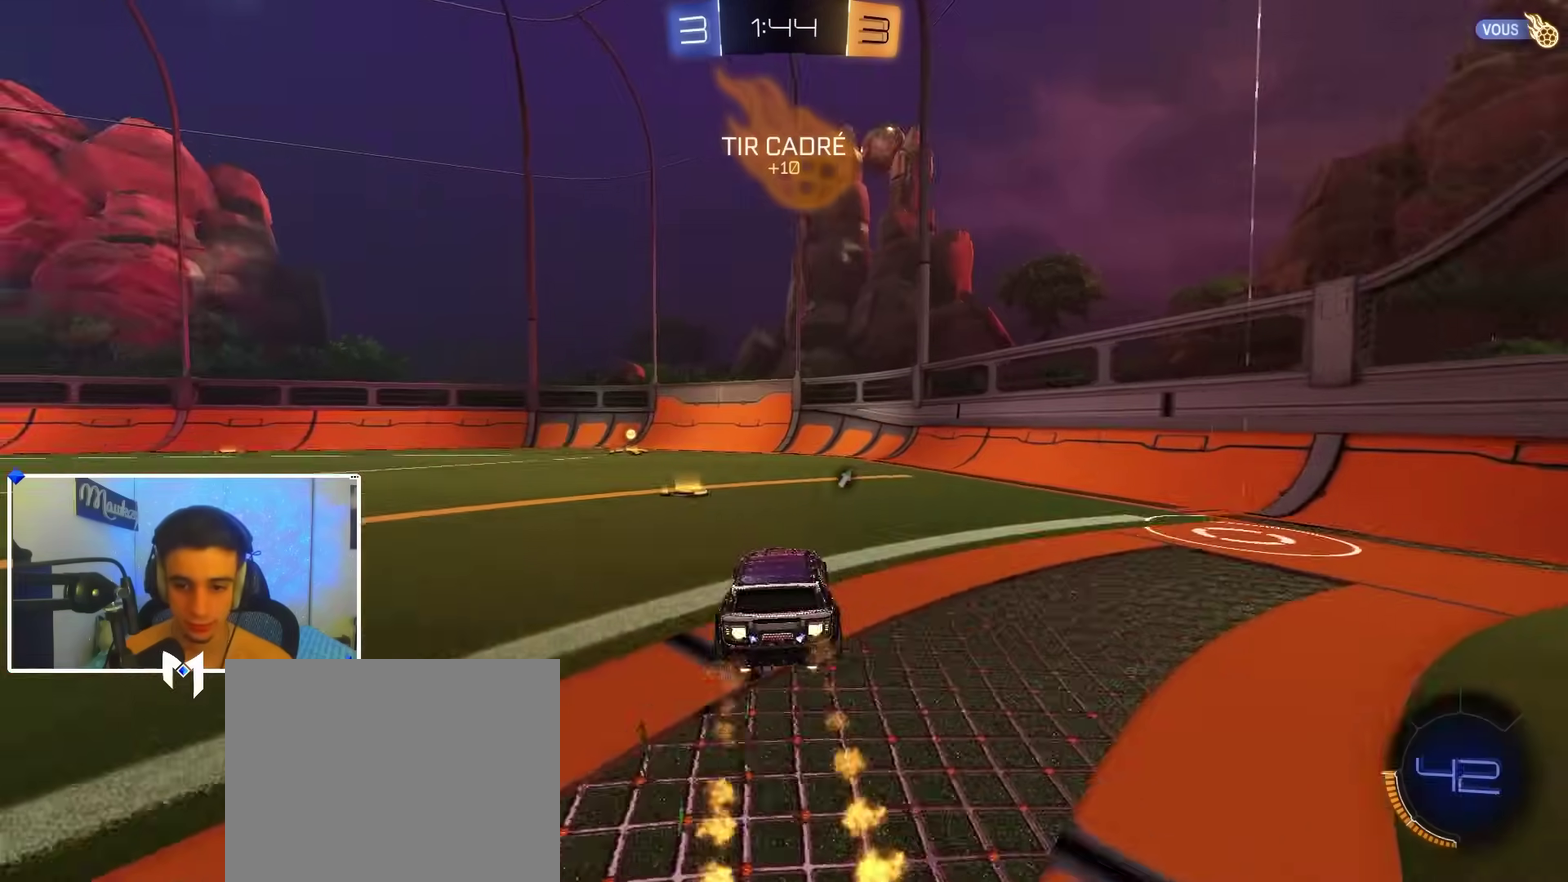
{"dt_ms": 400, "buttons": [], "left_stick": "center", "right_stick": "center", "events": [[167, "left_stick", "center"], [333, "R2", "up"]]}
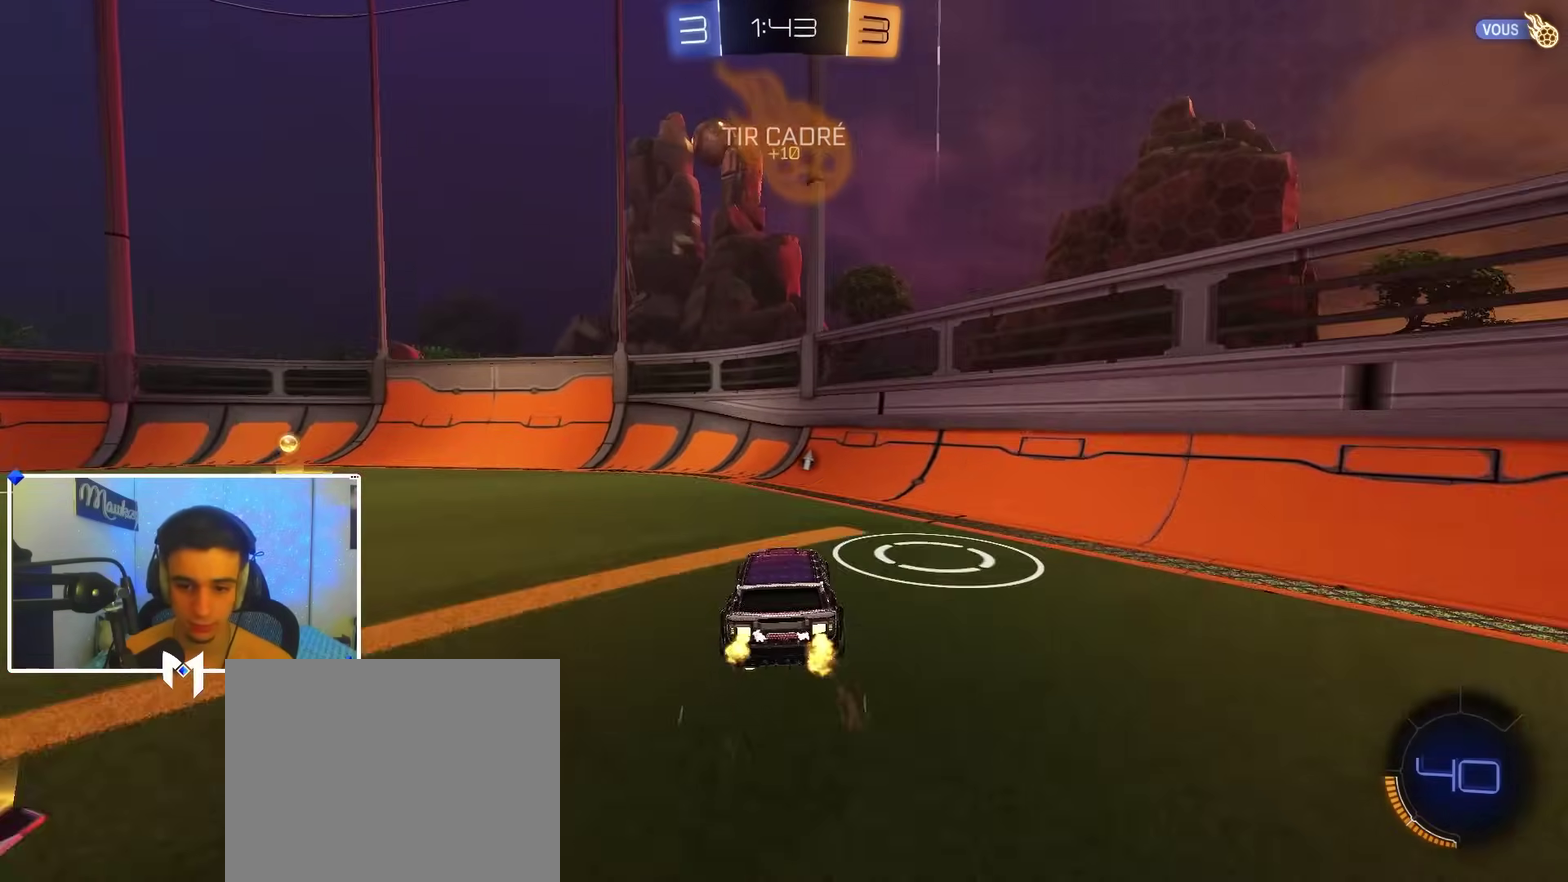
{"dt_ms": 600, "buttons": ["B", "R2"], "left_stick": "center", "right_stick": "center", "events": [[100, "left_stick", "left"], [150, "X", "down"], [333, "X", "up"], [333, "left_stick", "down-left"], [400, "R2", "down"], [467, "B", "down"], [533, "left_stick", "left"], [600, "left_stick", "center"]]}
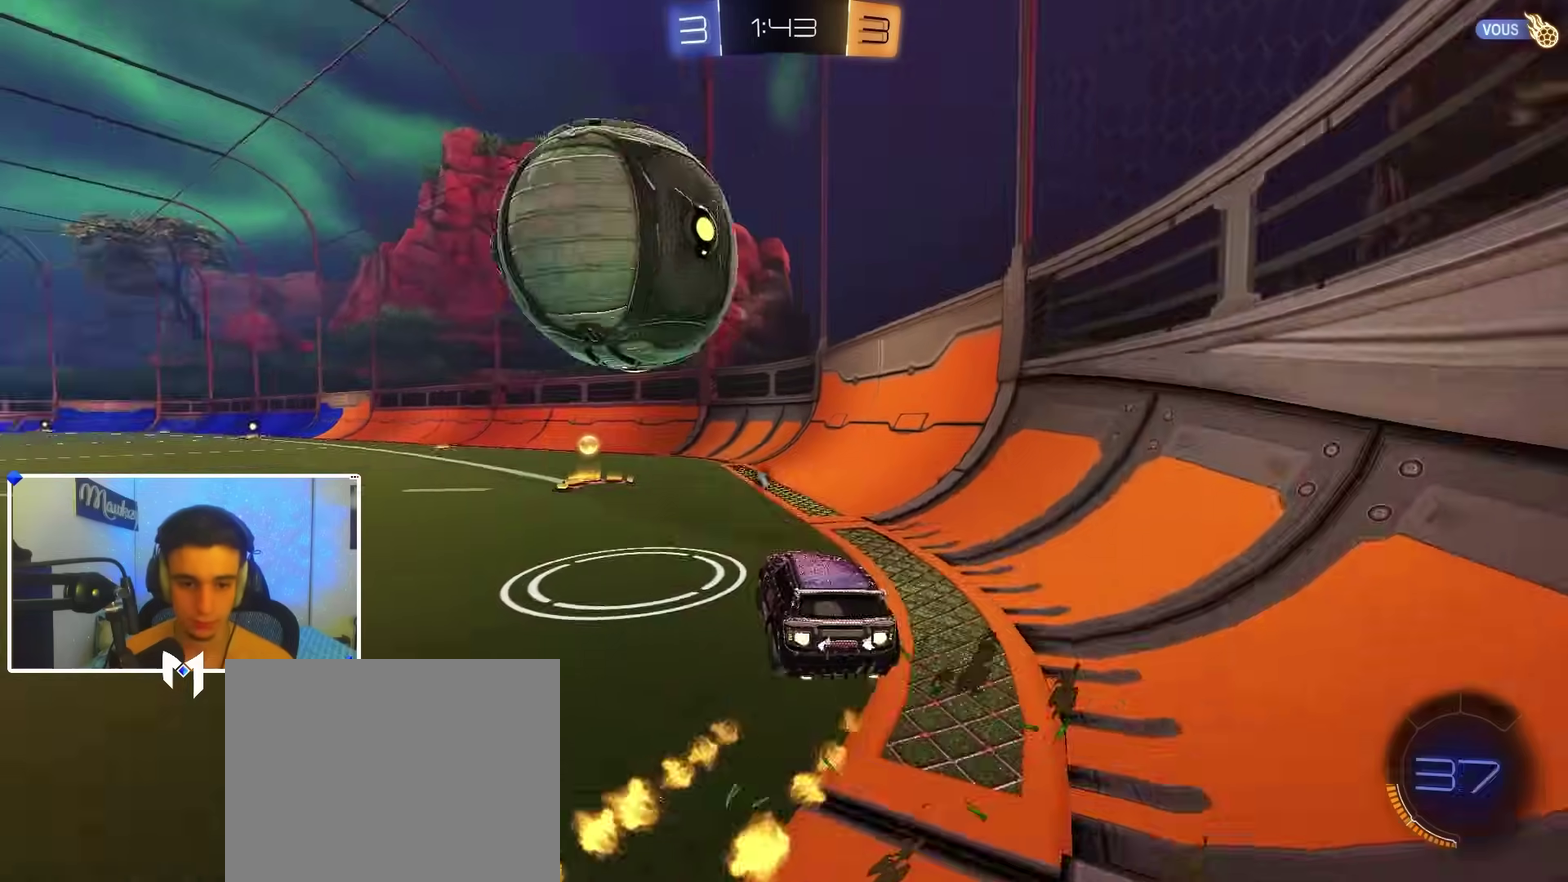
{"dt_ms": 500, "buttons": ["B", "R2"], "left_stick": "center", "right_stick": "center", "events": [[83, "left_stick", "left"], [250, "left_stick", "center"], [300, "Y", "down"], [317, "left_stick", "right"], [417, "Y", "up"], [467, "left_stick", "center"]]}
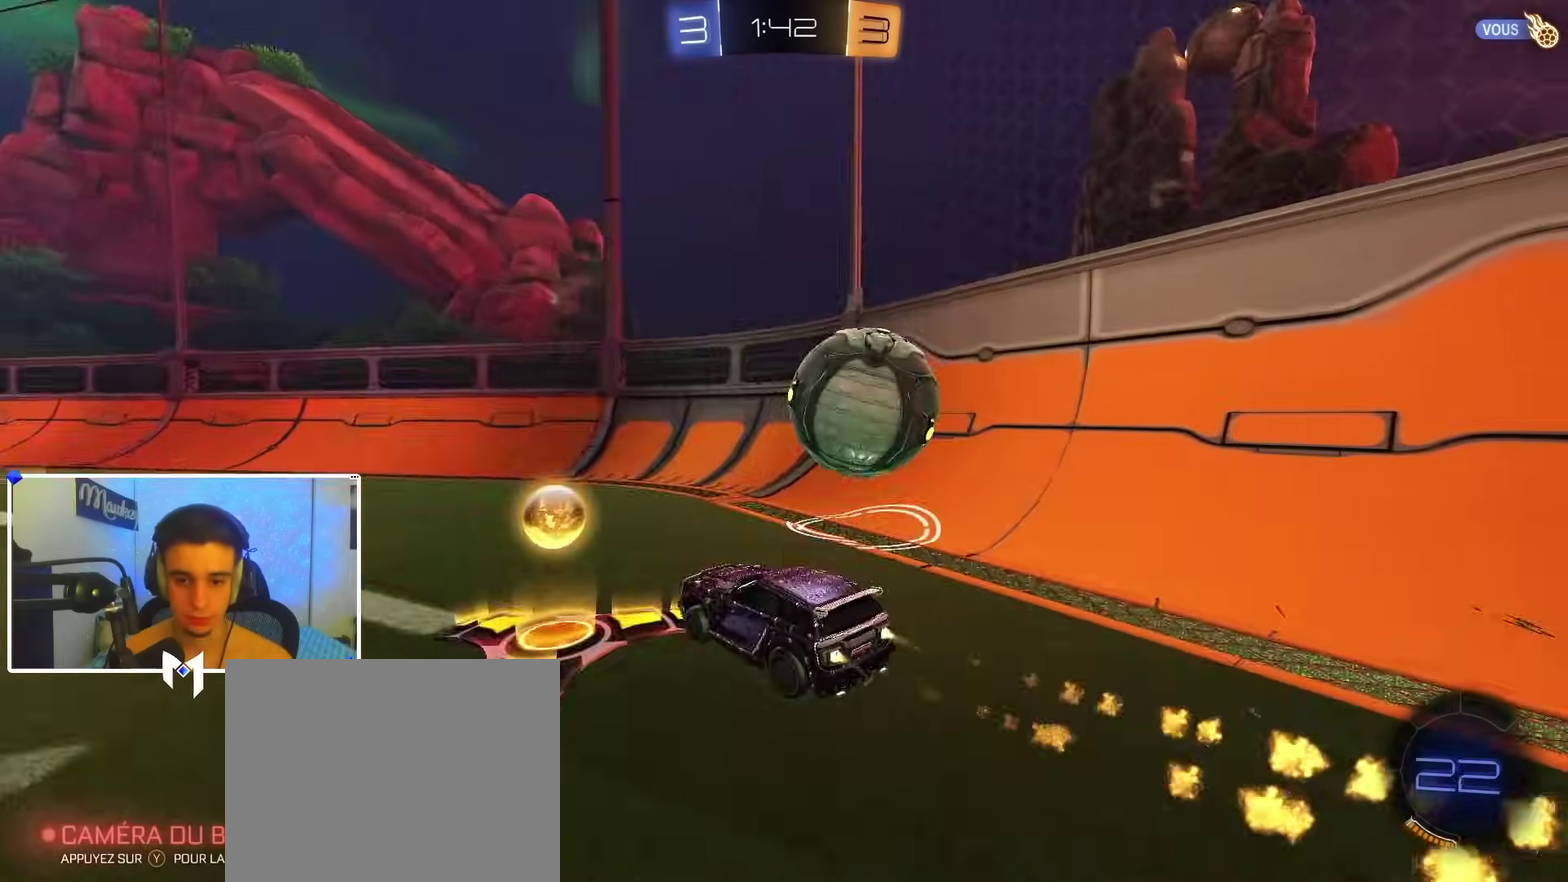
{"dt_ms": 500, "buttons": ["B", "R2"], "left_stick": "right", "right_stick": "center", "events": [[167, "left_stick", "right"], [417, "left_stick", "center"], [467, "left_stick", "right"]]}
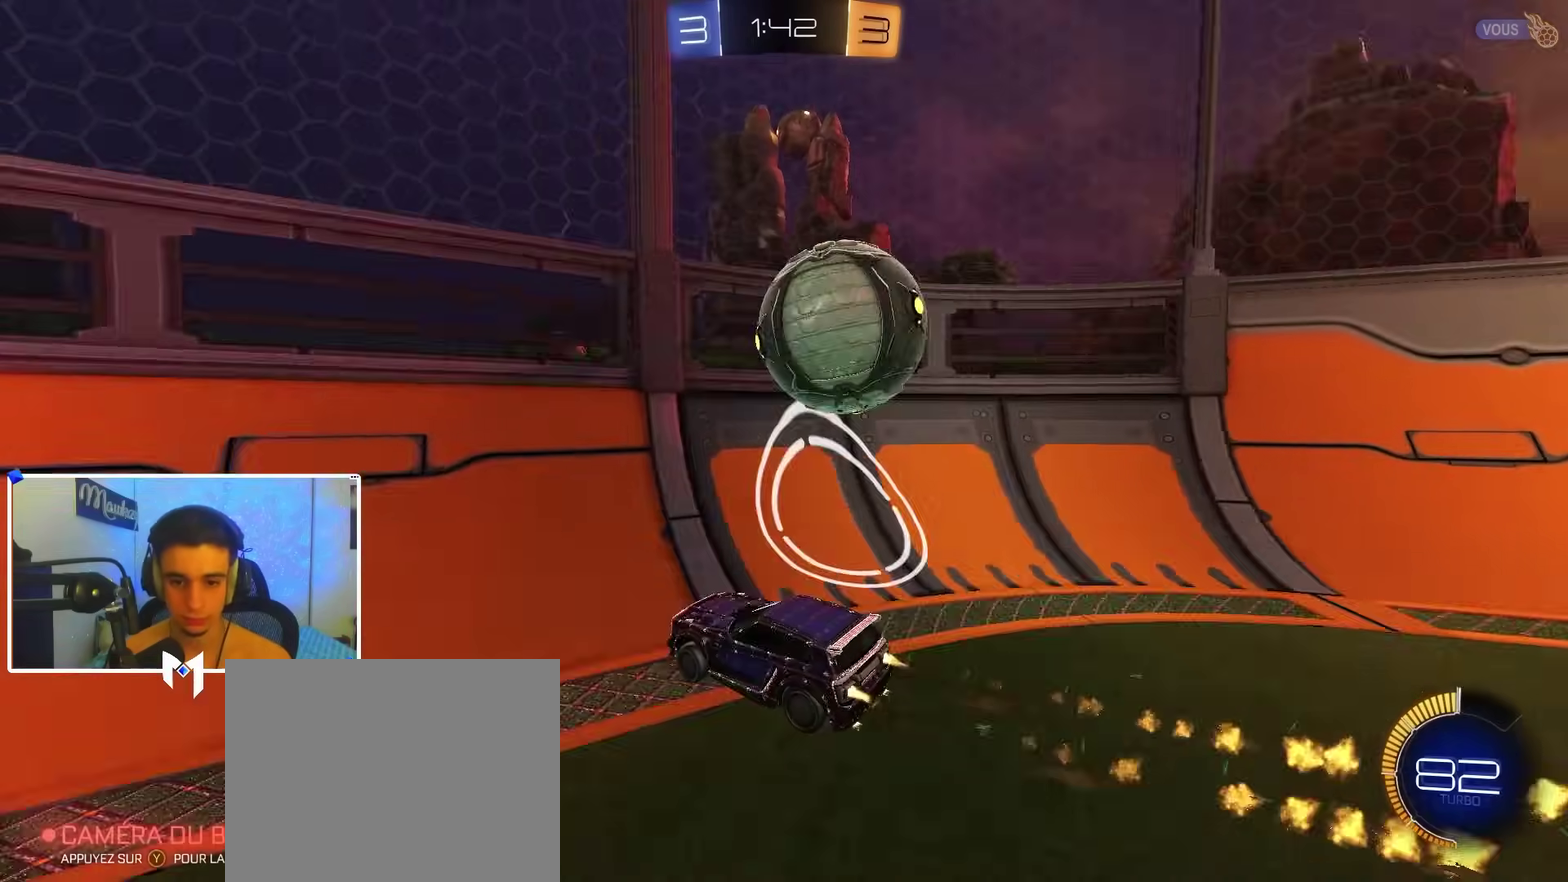
{"dt_ms": 600, "buttons": ["R2"], "left_stick": "left", "right_stick": "center", "events": [[100, "B", "up"], [100, "left_stick", "left"], [183, "L2", "down"], [217, "left_stick", "down-left"], [267, "L2", "up"], [300, "X", "down"], [433, "X", "up"], [433, "left_stick", "left"]]}
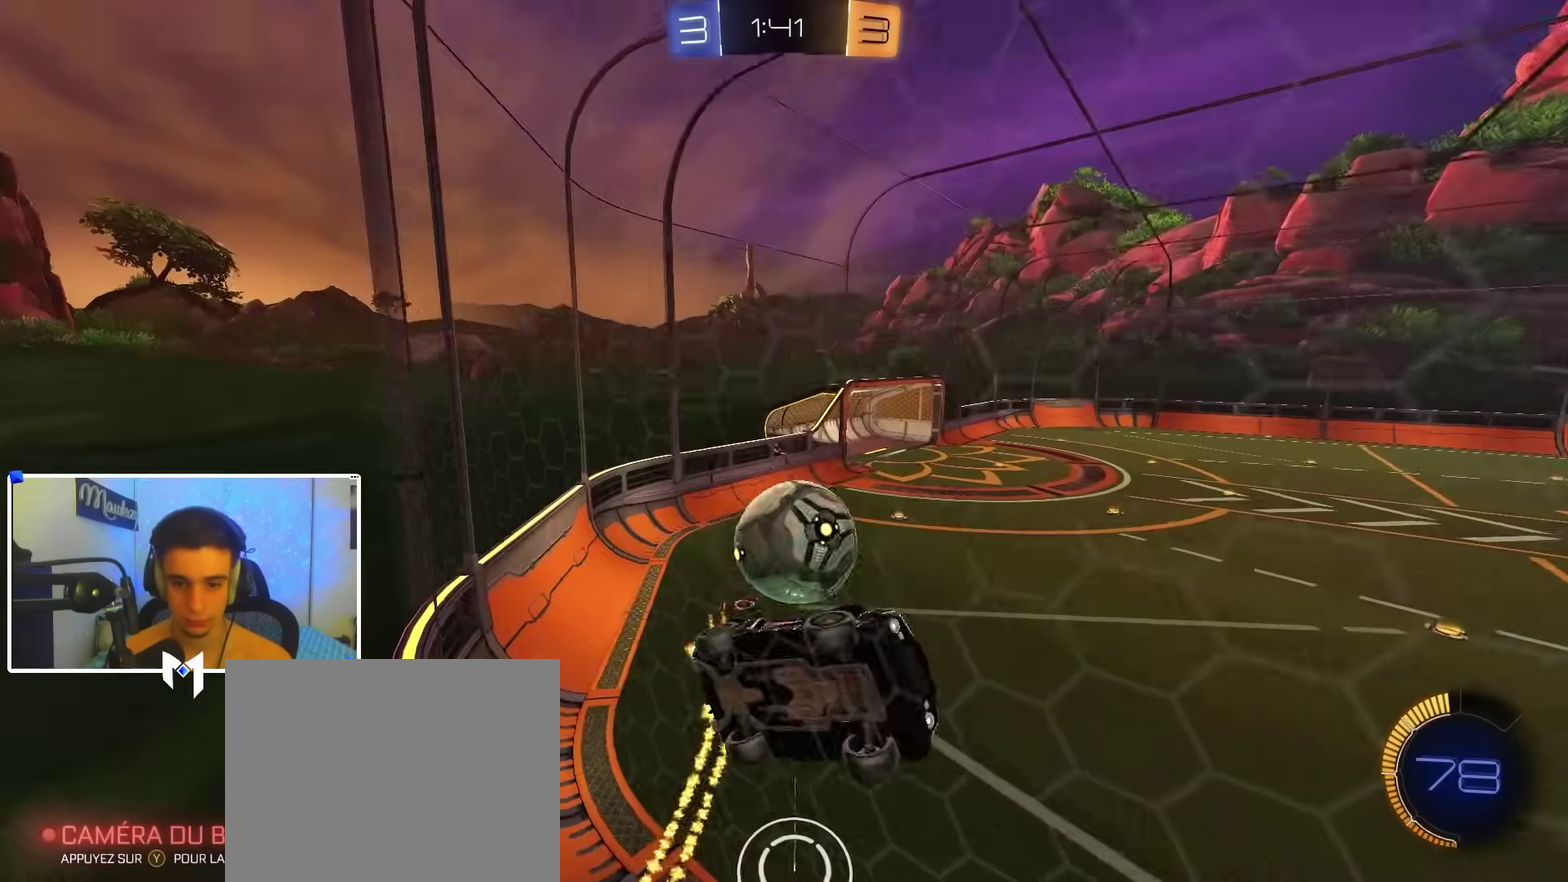
{"dt_ms": 400, "buttons": ["B", "R2"], "left_stick": "left", "right_stick": "center", "events": [[17, "B", "down"]]}
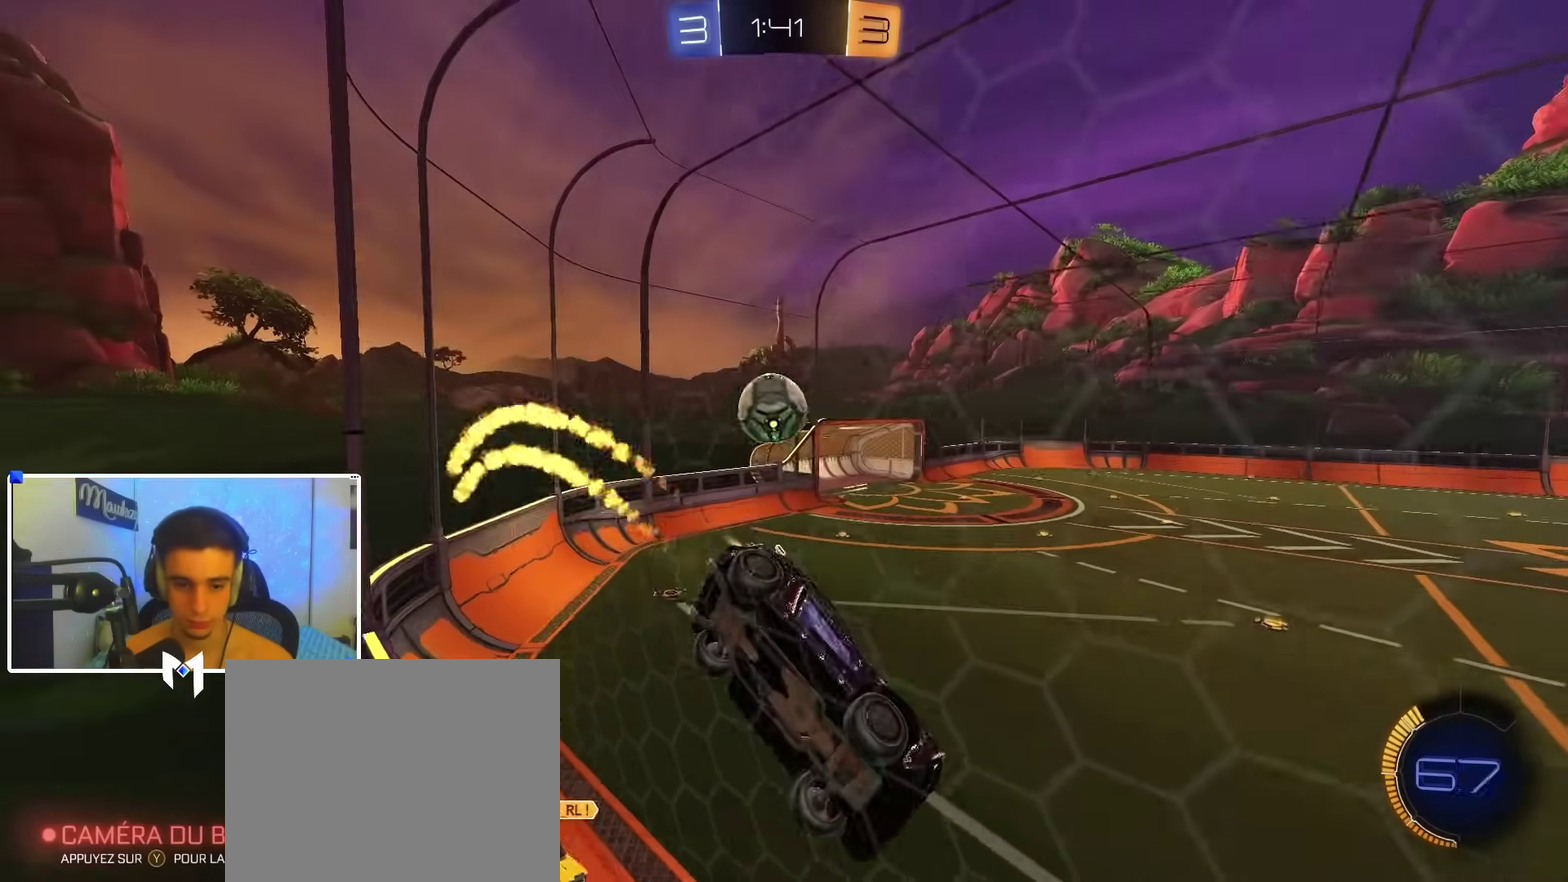
{"dt_ms": 500, "buttons": ["B", "R2"], "left_stick": "left", "right_stick": "center", "events": [[100, "B", "up"], [267, "B", "down"]]}